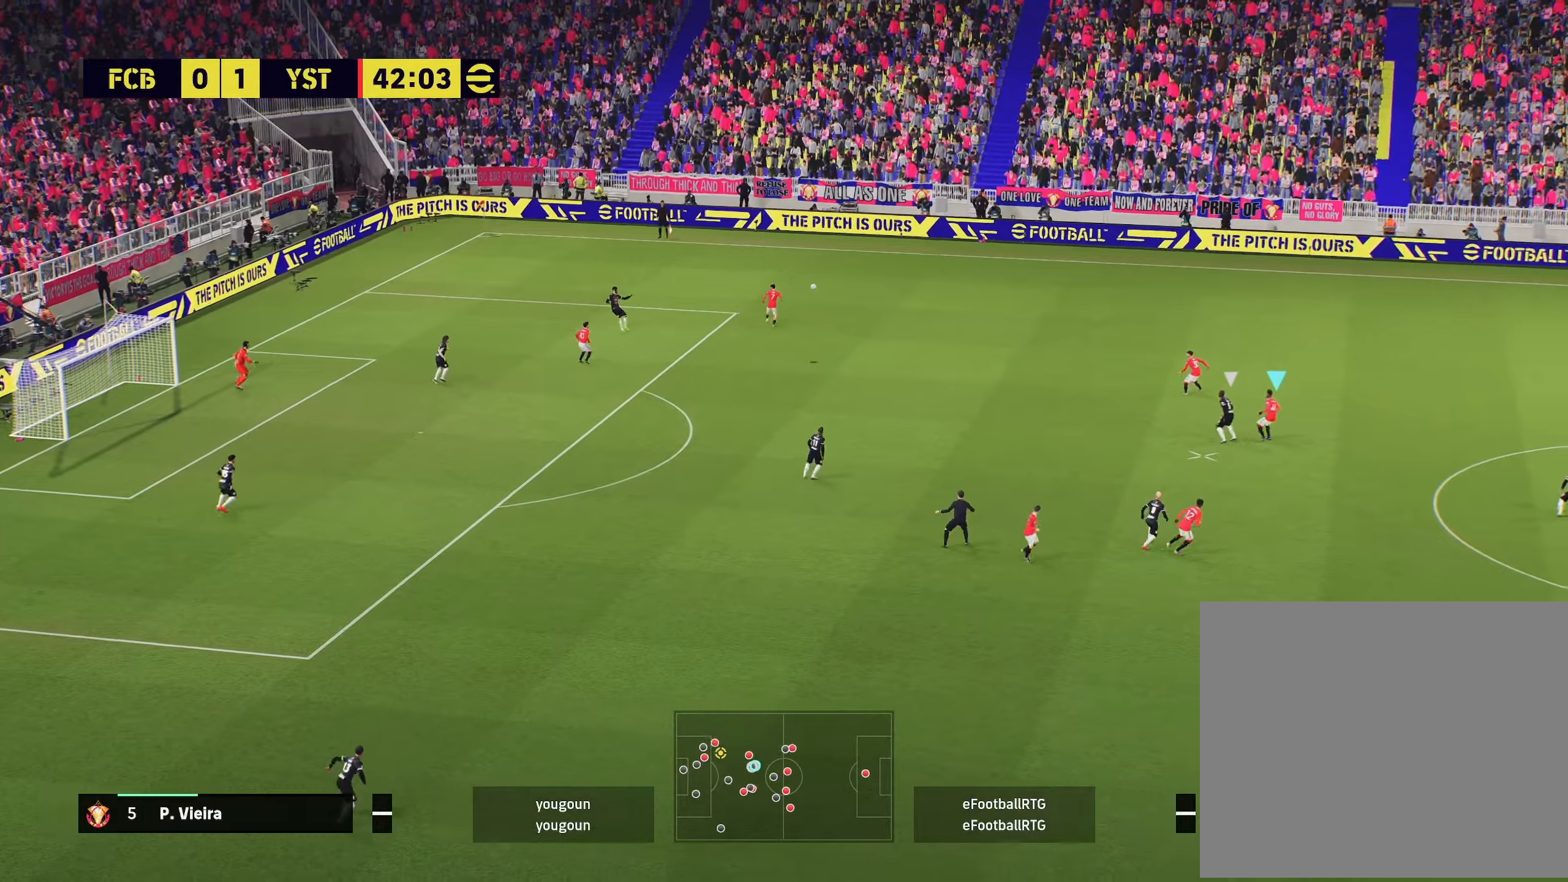
Gameplay with a controller (PlayStation layout); each line is a JSON object with the inputs held at the frame after it. "events" lists button and stick changes between this image and that frame as [ms after this image, input, new state], when the widget could be followed in between.
{"buttons": ["R1", "R2"], "left_stick": "down-left", "right_stick": "center", "events": [[267, "left_stick", "down-left"], [334, "R1", "down"]]}
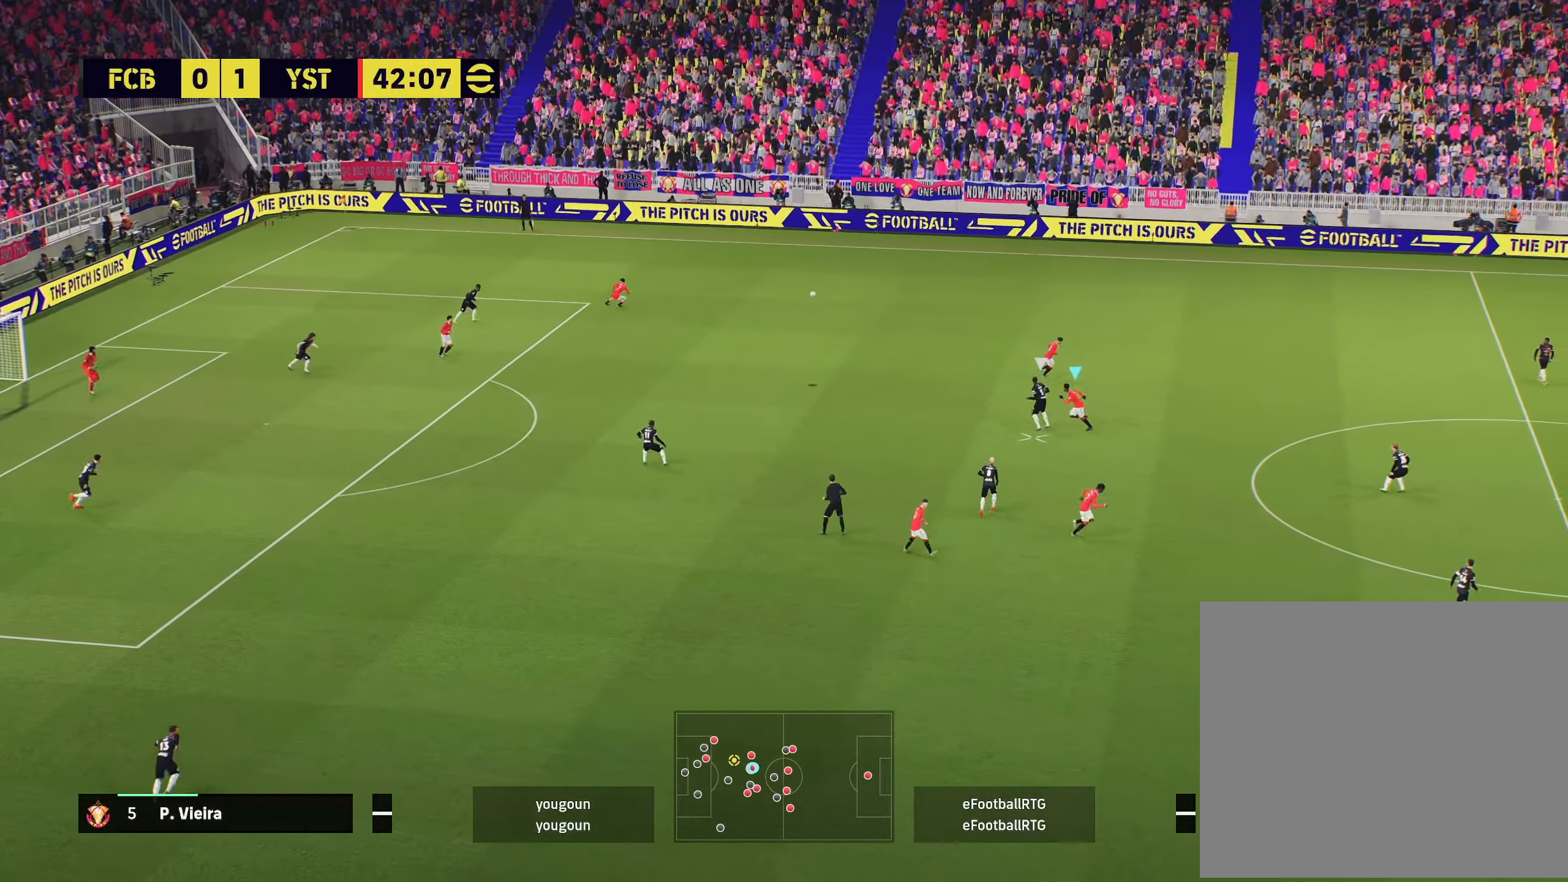
{"buttons": ["R1", "R2"], "left_stick": "left", "right_stick": "center", "events": [[334, "left_stick", "left"], [434, "R1", "up"], [484, "R1", "down"]]}
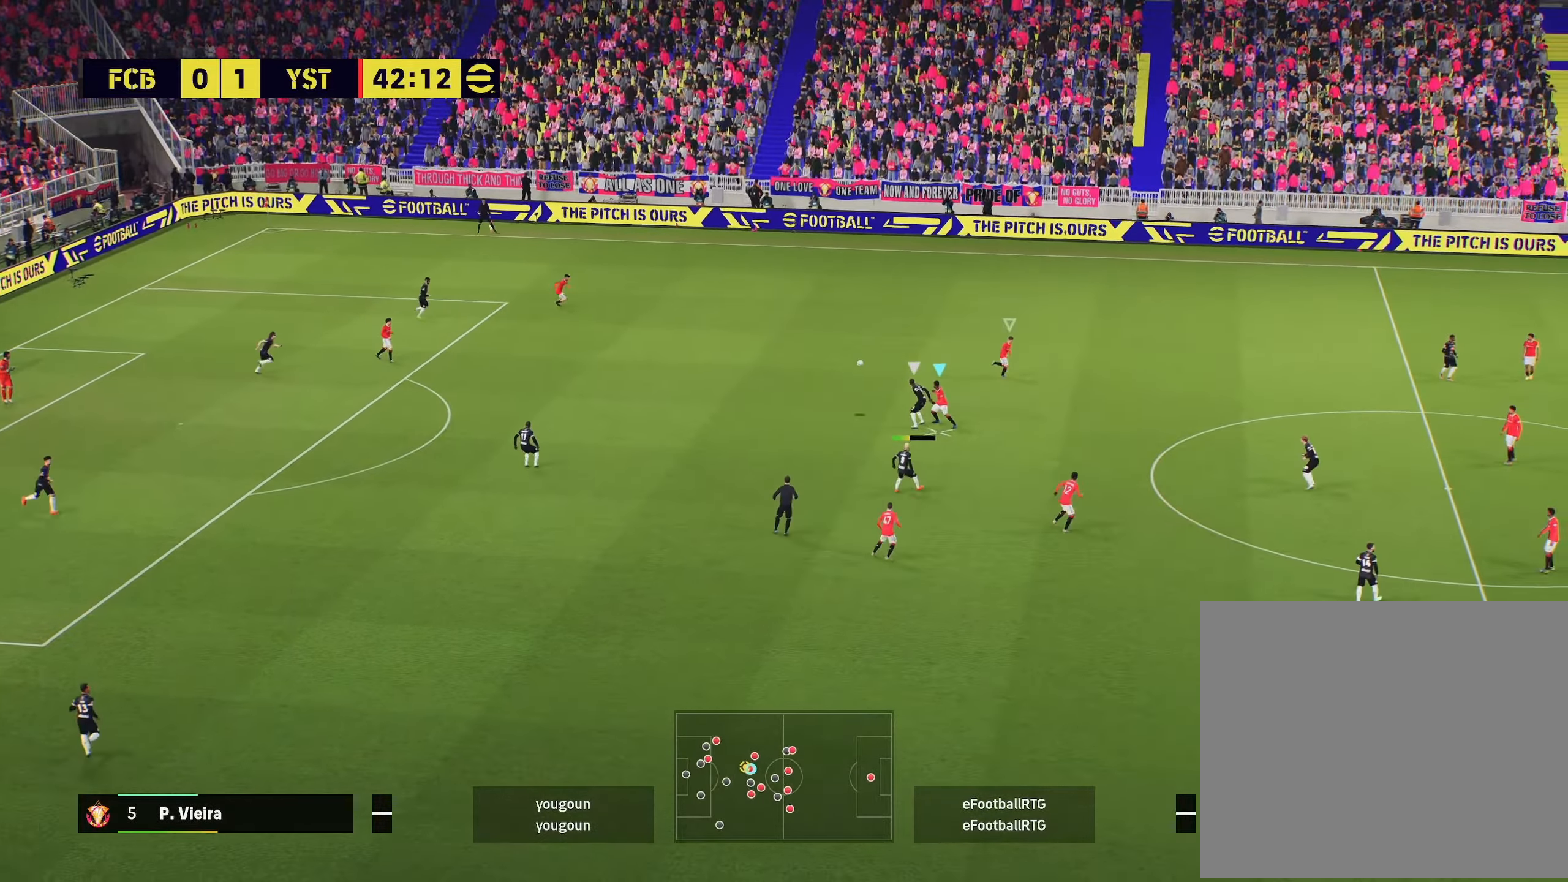
{"buttons": ["R1", "R2"], "left_stick": "center", "right_stick": "center", "events": [[101, "left_stick", "down-left"], [418, "left_stick", "center"]]}
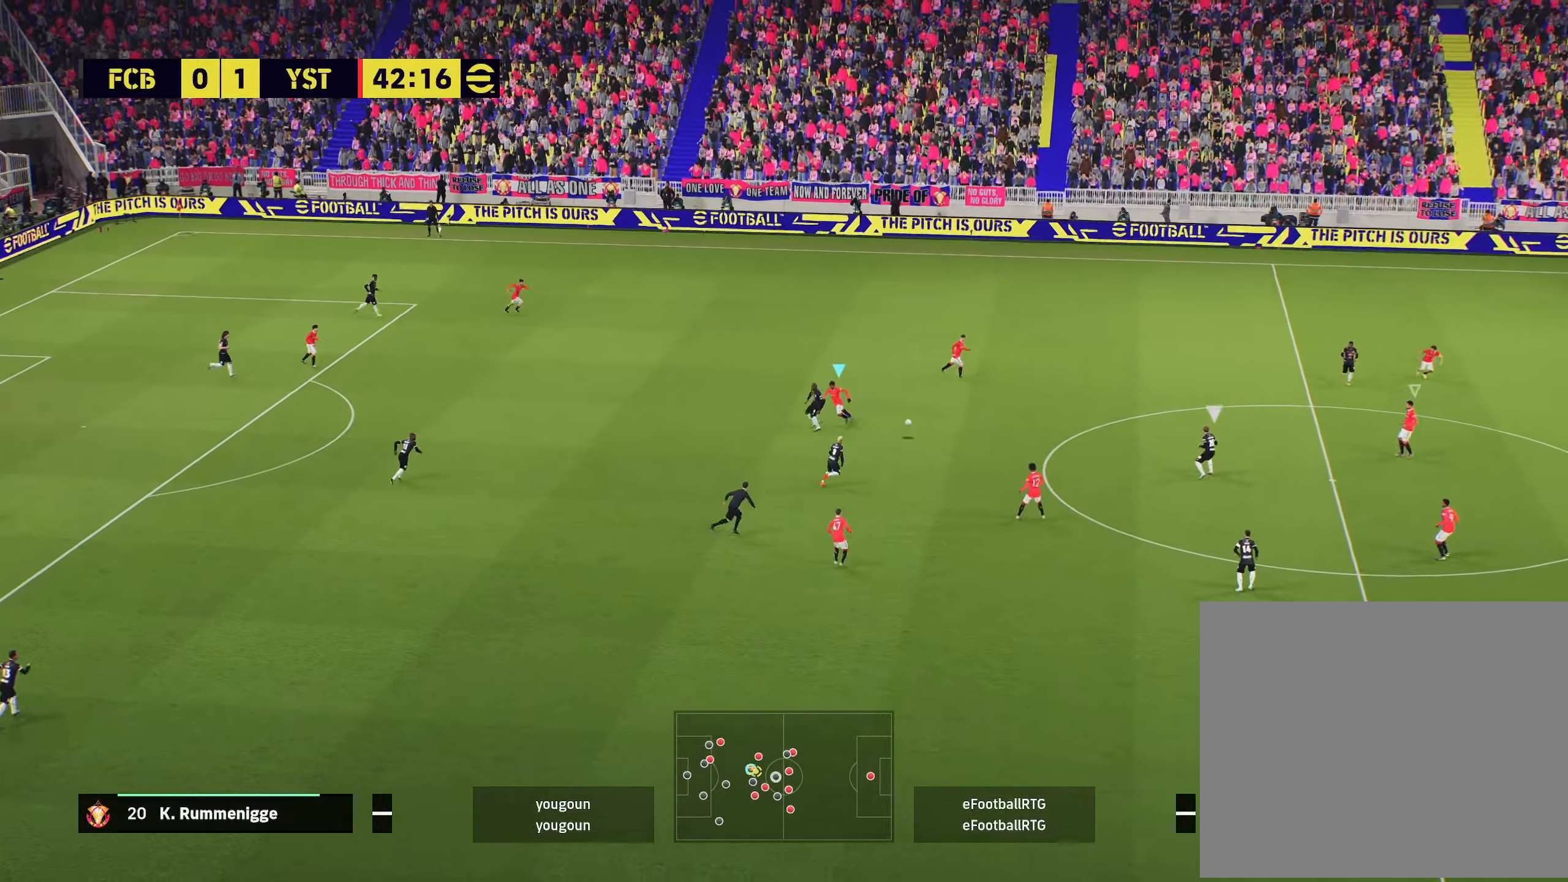
{"buttons": ["R2"], "left_stick": "up-right", "right_stick": "center", "events": [[50, "R1", "up"], [50, "left_stick", "down-left"], [117, "L1", "down"], [117, "left_stick", "up-left"], [133, "R2", "up"], [167, "R2", "down"], [217, "left_stick", "up-right"], [267, "L1", "up"]]}
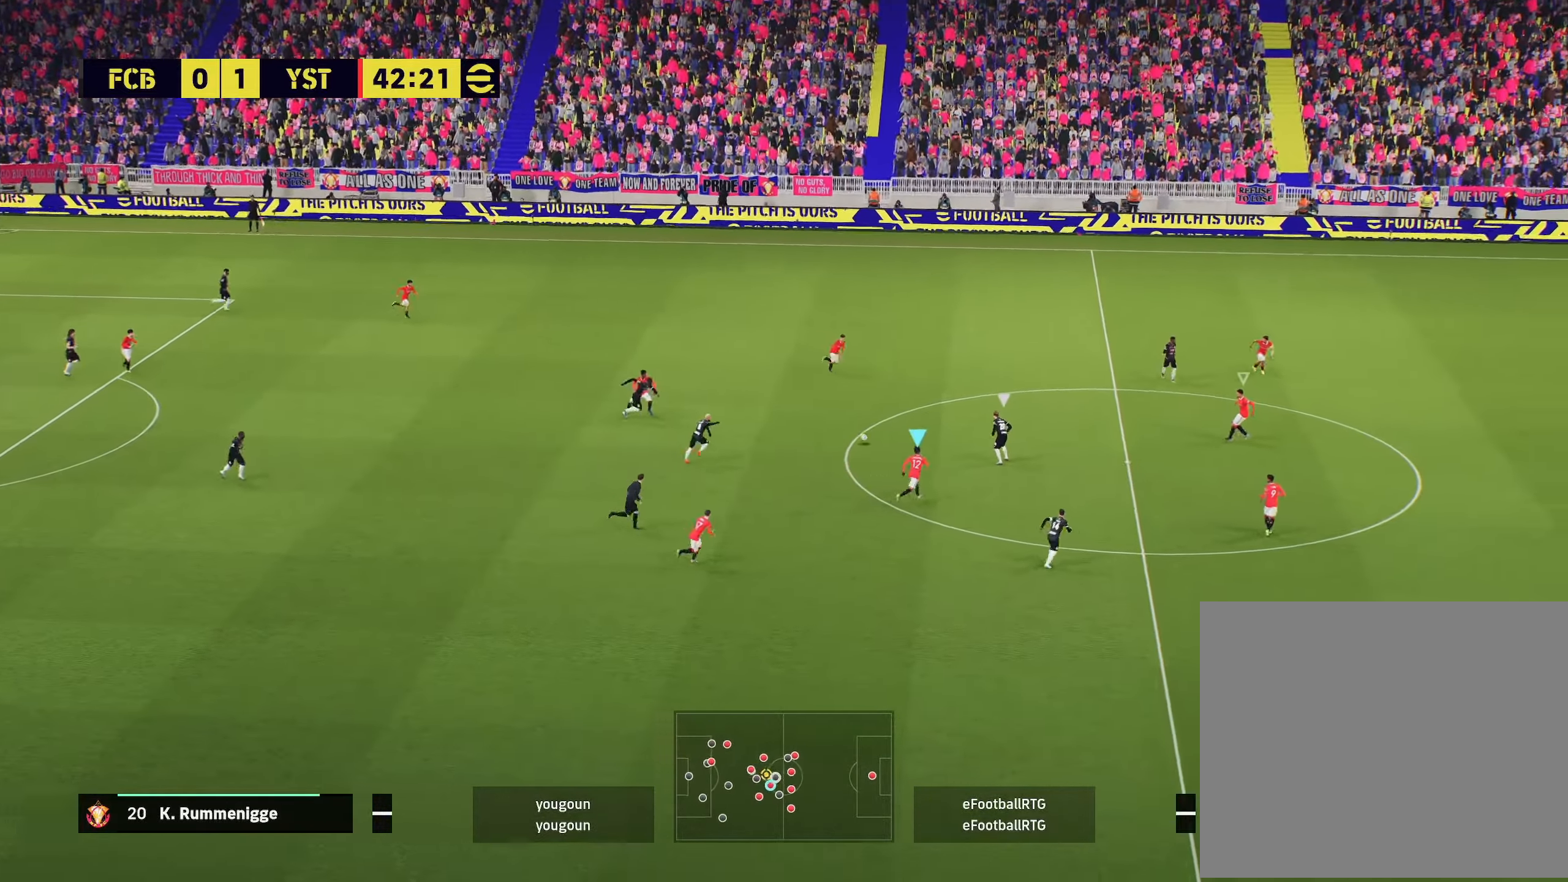
{"buttons": ["R2"], "left_stick": "up-right", "right_stick": "center", "events": [[17, "L1", "down"], [101, "L1", "up"], [284, "L1", "down"], [401, "L1", "up"]]}
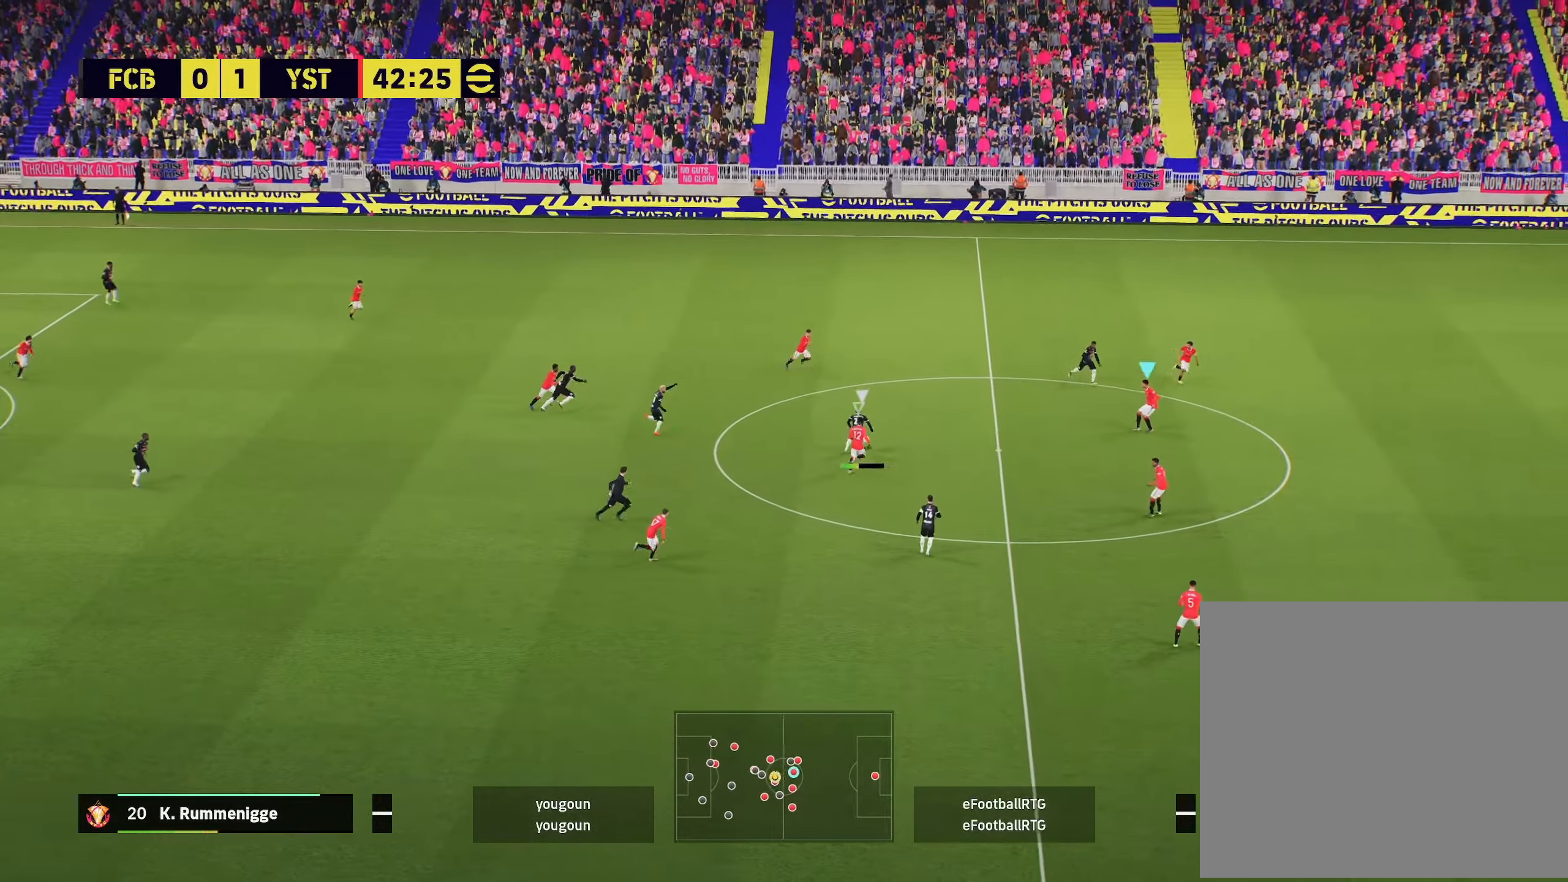
{"buttons": ["R2"], "left_stick": "up-right", "right_stick": "center", "events": [[33, "L2", "down"], [167, "left_stick", "up"], [250, "L2", "up"], [284, "left_stick", "up-right"]]}
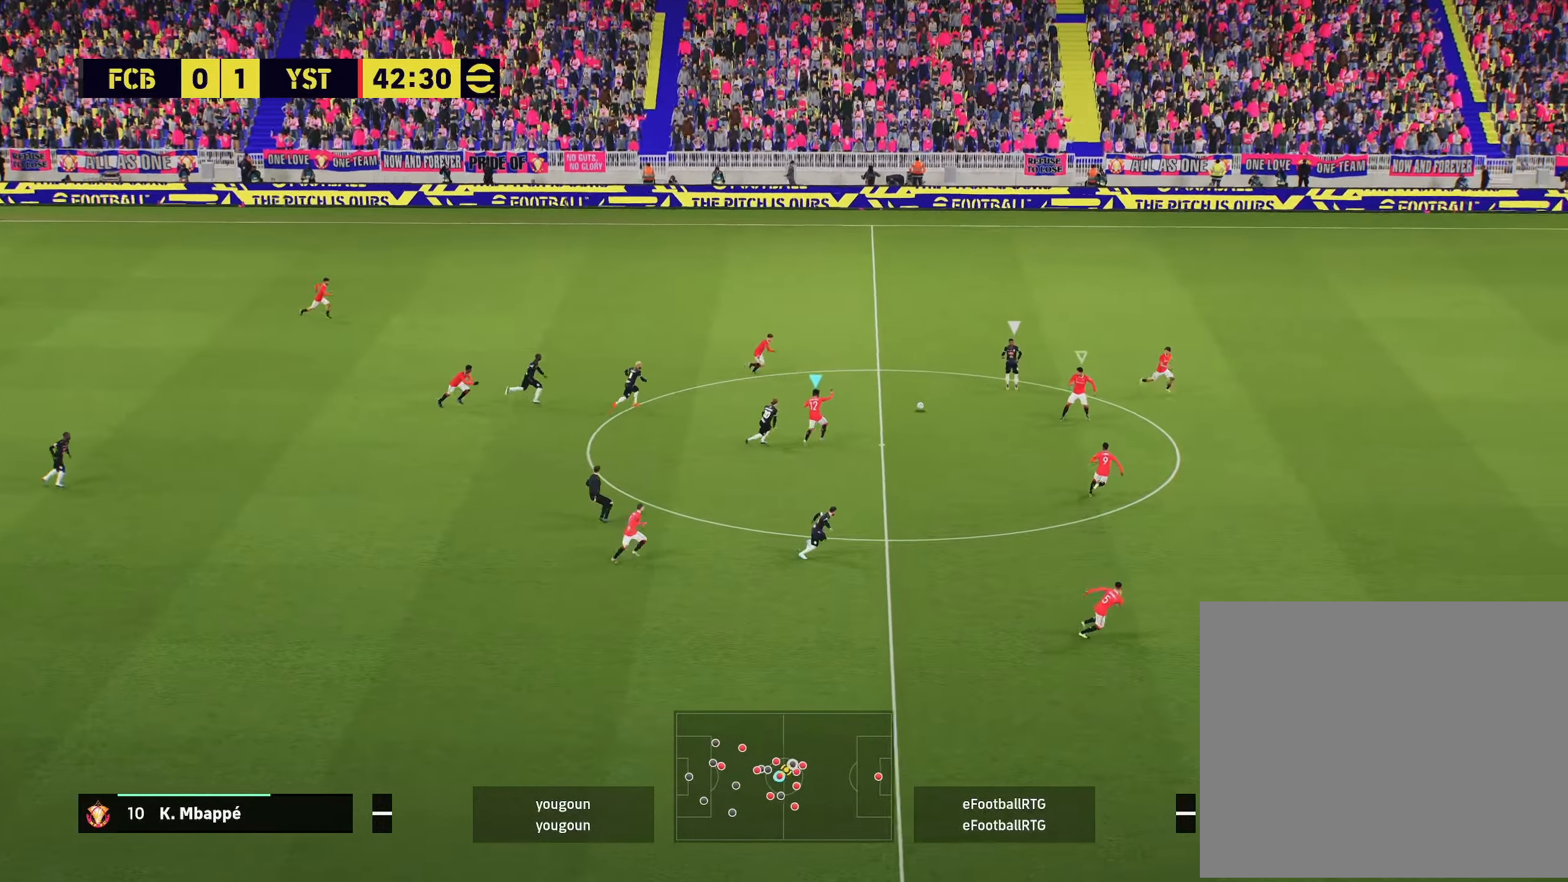
{"buttons": ["R2"], "left_stick": "right", "right_stick": "center", "events": [[101, "left_stick", "right"]]}
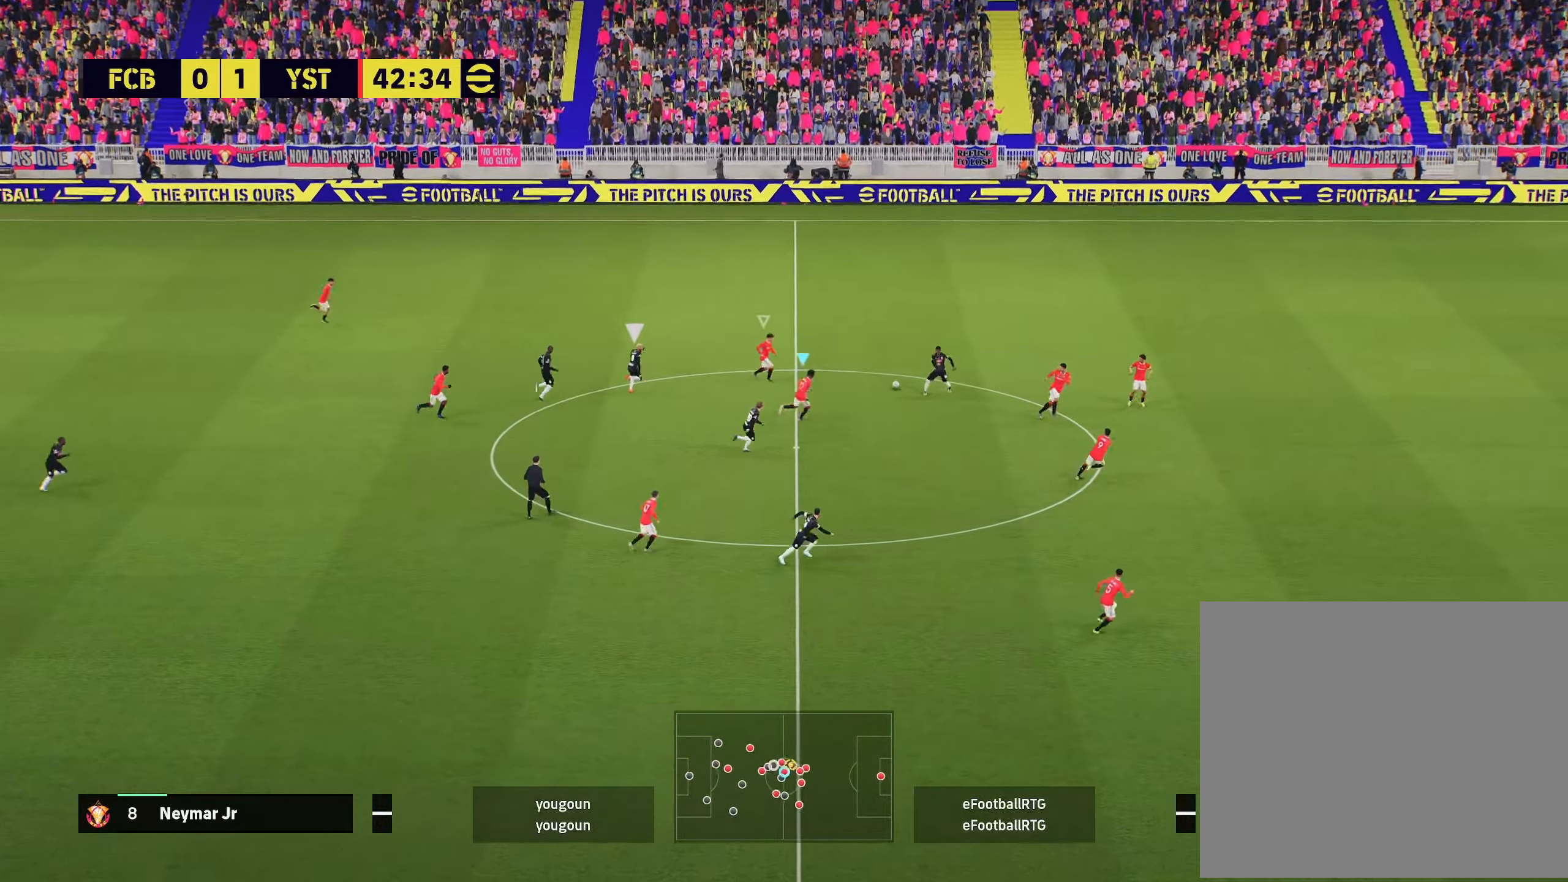
{"buttons": ["R2"], "left_stick": "up-left", "right_stick": "center", "events": [[167, "L2", "down"], [217, "L2", "up"], [217, "left_stick", "up"], [267, "left_stick", "up-left"], [300, "L1", "down"], [450, "L1", "up"]]}
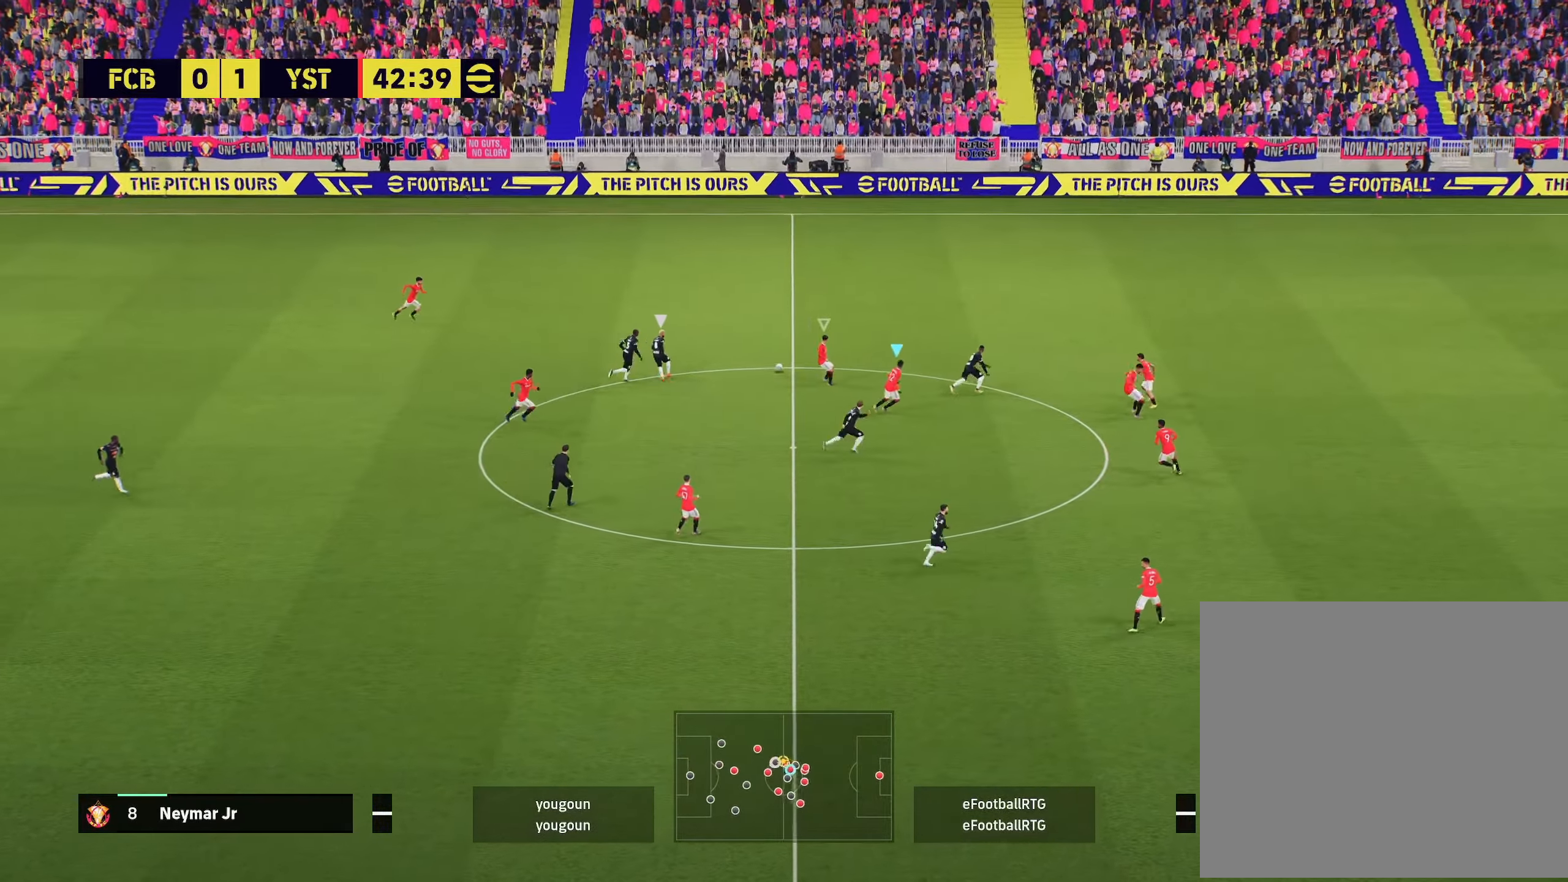
{"buttons": ["L2", "R2"], "left_stick": "up", "right_stick": "center", "events": [[234, "left_stick", "up"], [401, "L2", "down"]]}
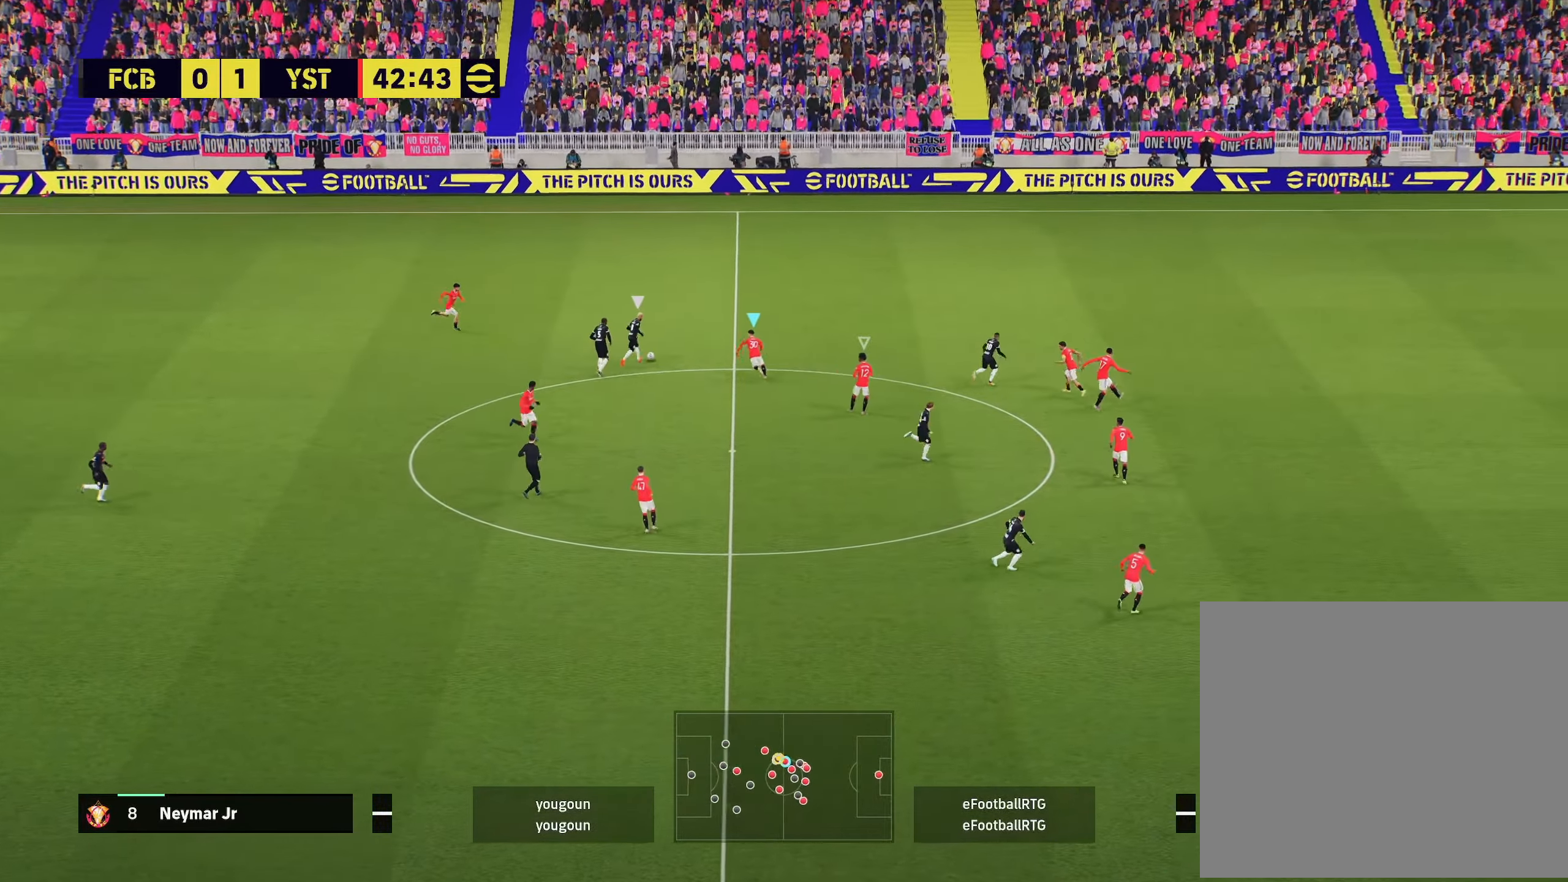
{"buttons": ["L2", "R2"], "left_stick": "up", "right_stick": "center", "events": [[217, "L2", "up"], [367, "L2", "down"]]}
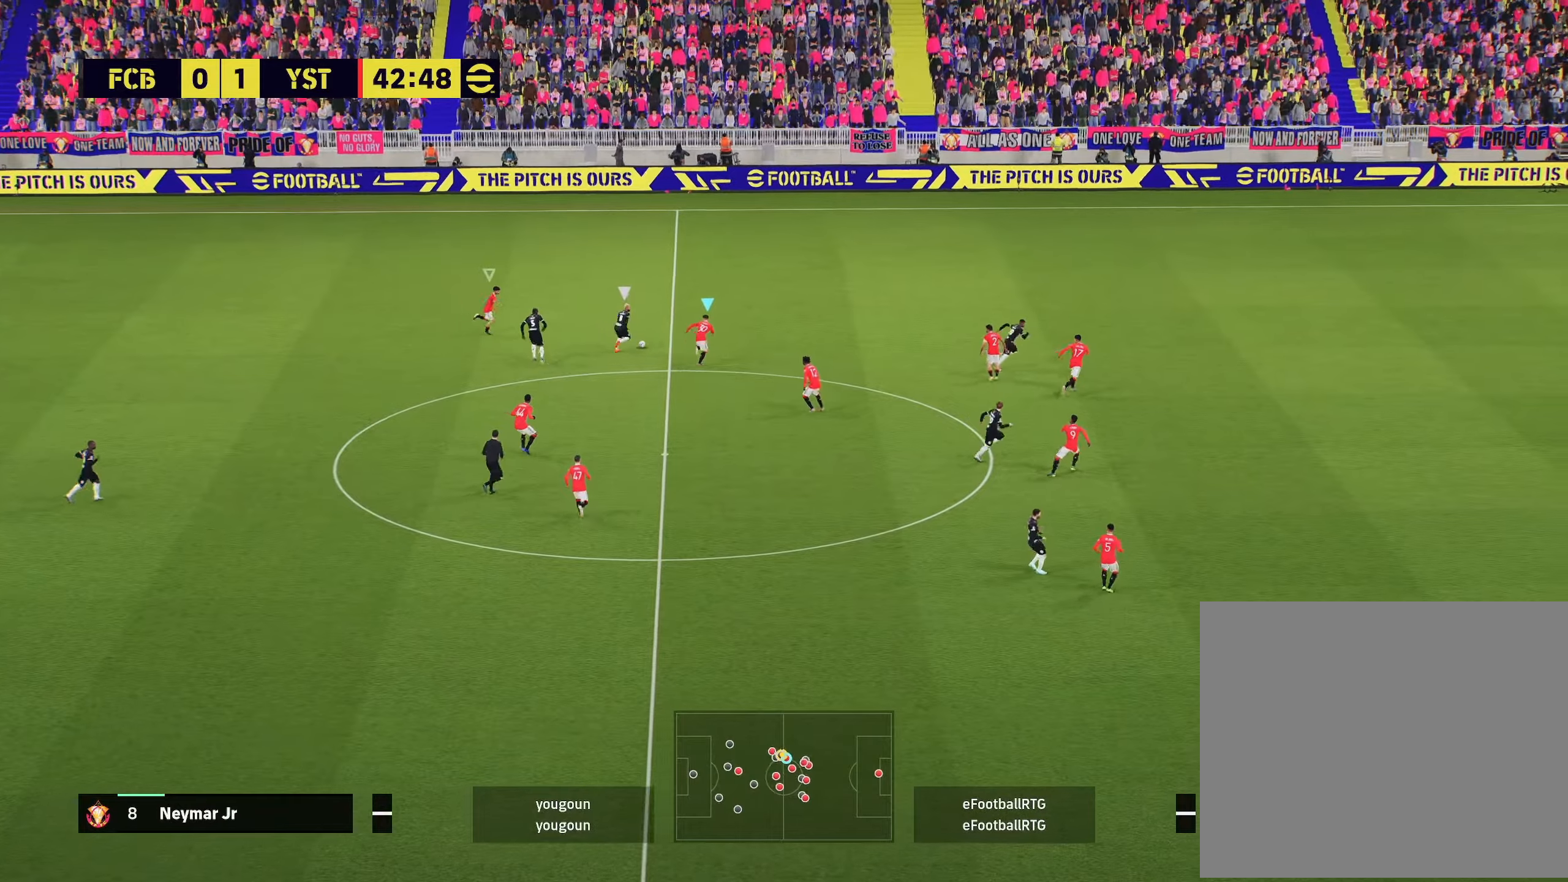
{"buttons": ["L2", "R2"], "left_stick": "up", "right_stick": "center", "events": []}
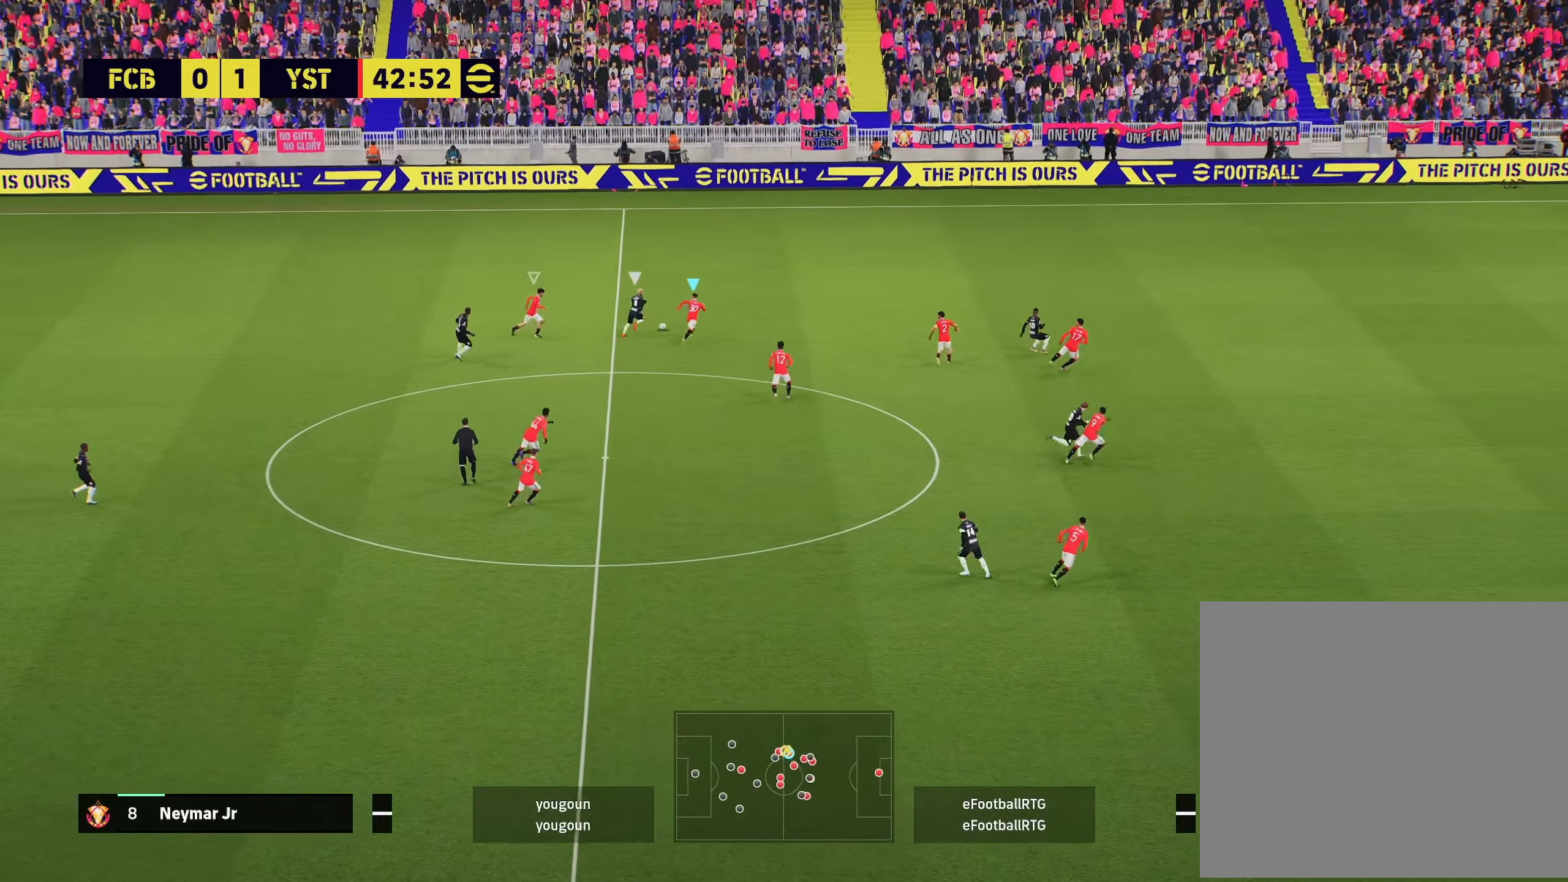
{"buttons": ["L2", "R2"], "left_stick": "up", "right_stick": "center", "events": [[50, "L2", "up"], [150, "L2", "down"]]}
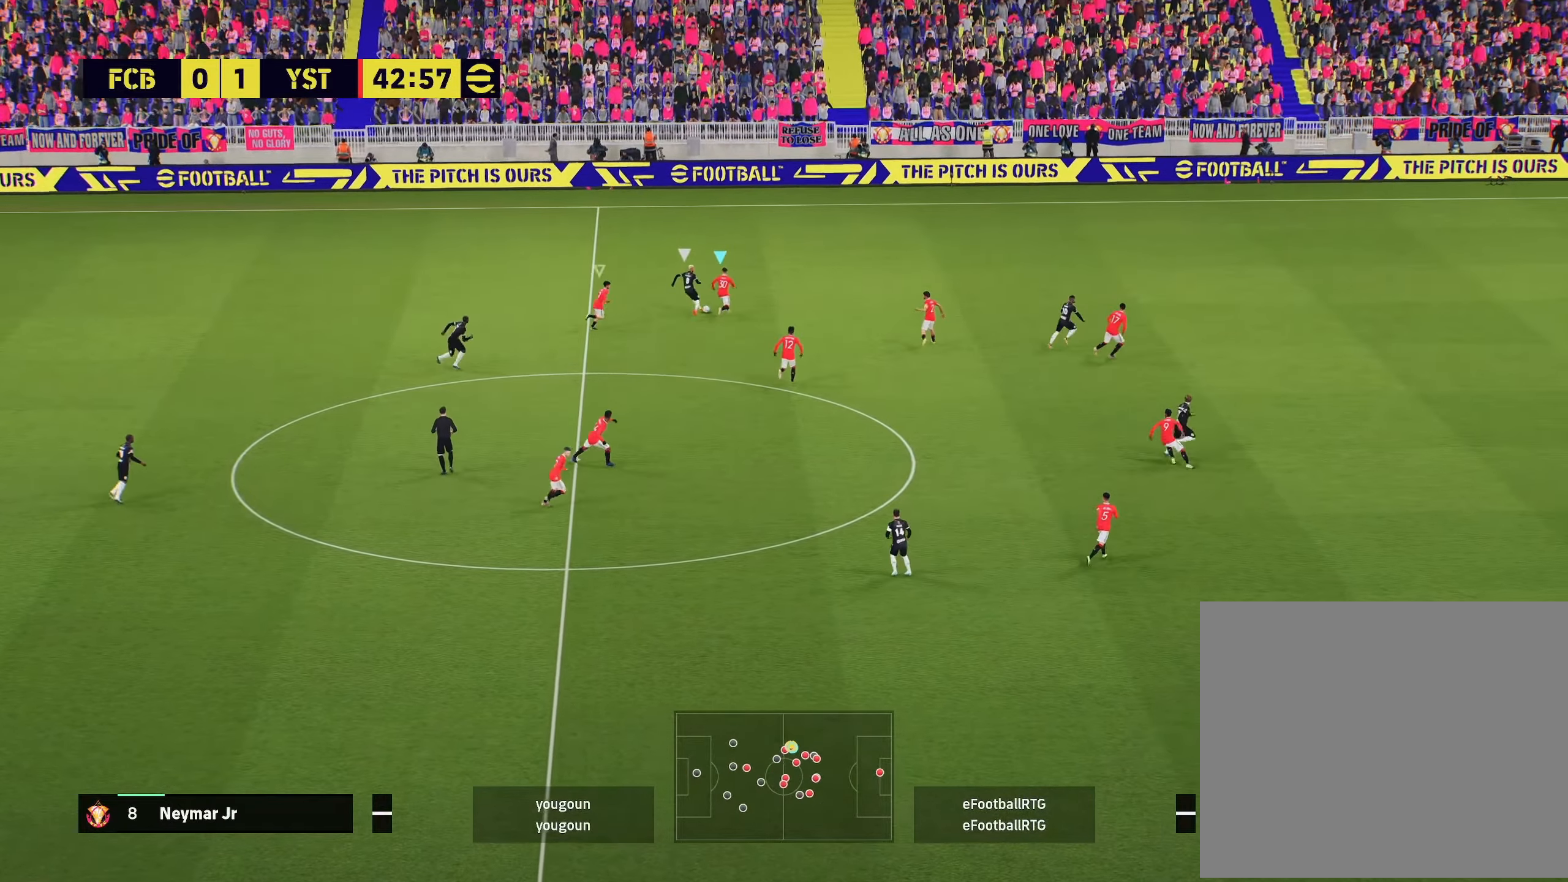
{"buttons": ["L2", "R2"], "left_stick": "up-left", "right_stick": "center", "events": [[17, "R1", "down"], [67, "left_stick", "up-left"], [484, "R1", "up"]]}
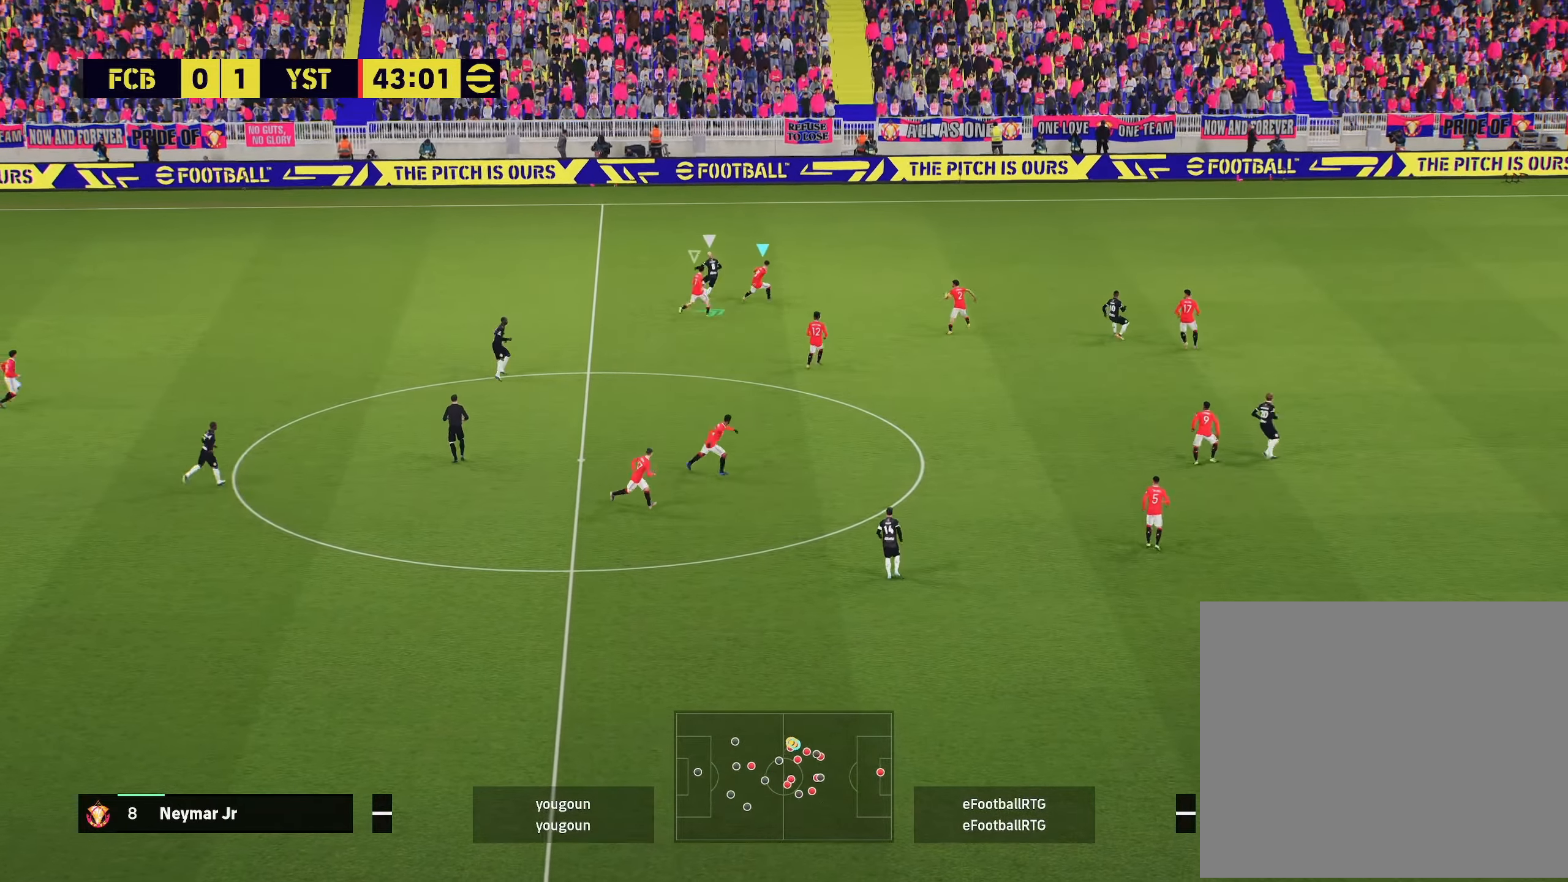
{"buttons": ["L2", "R1", "R2"], "left_stick": "up", "right_stick": "center", "events": [[100, "R1", "down"], [100, "left_stick", "up"]]}
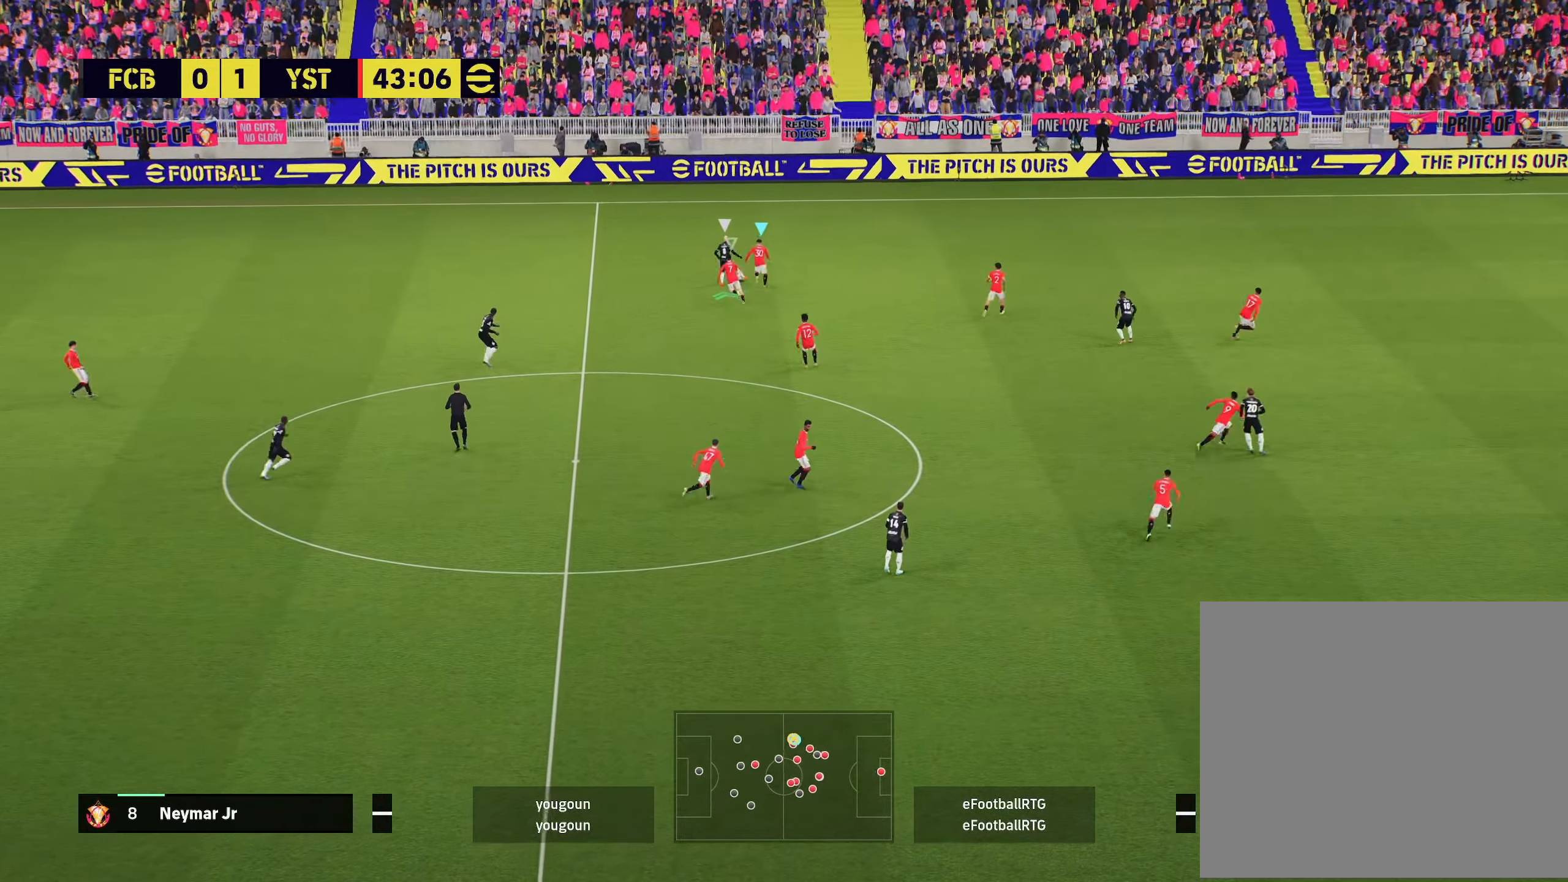
{"buttons": ["L2", "R1", "R2"], "left_stick": "up-left", "right_stick": "center", "events": [[67, "left_stick", "up-left"]]}
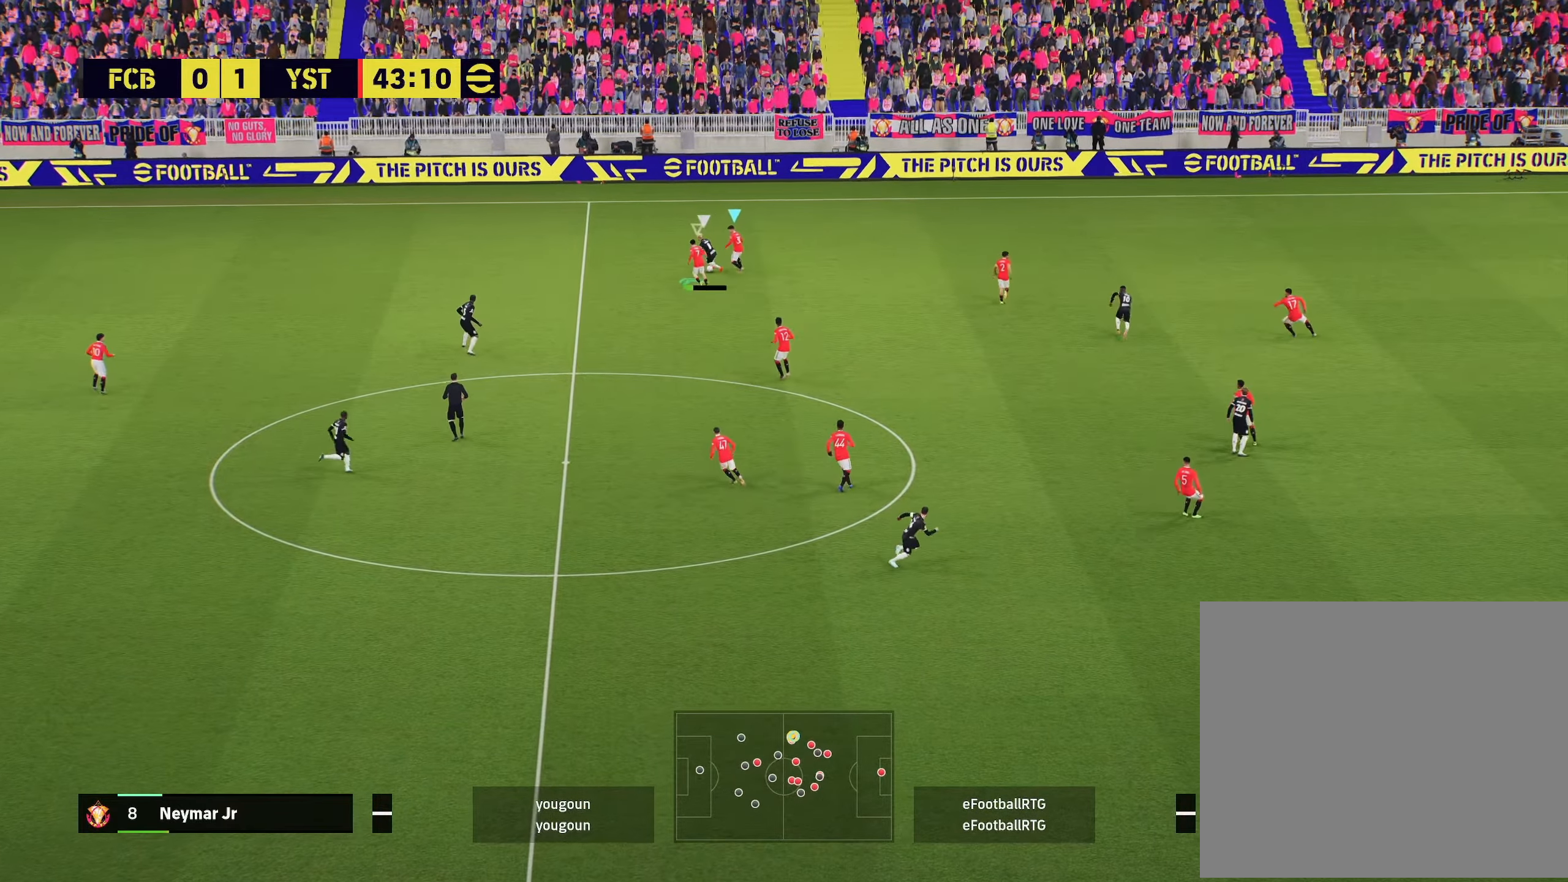
{"buttons": ["R2"], "left_stick": "up-left", "right_stick": "center", "events": [[183, "L2", "up"], [267, "L1", "down"], [317, "R1", "up"], [400, "L1", "up"]]}
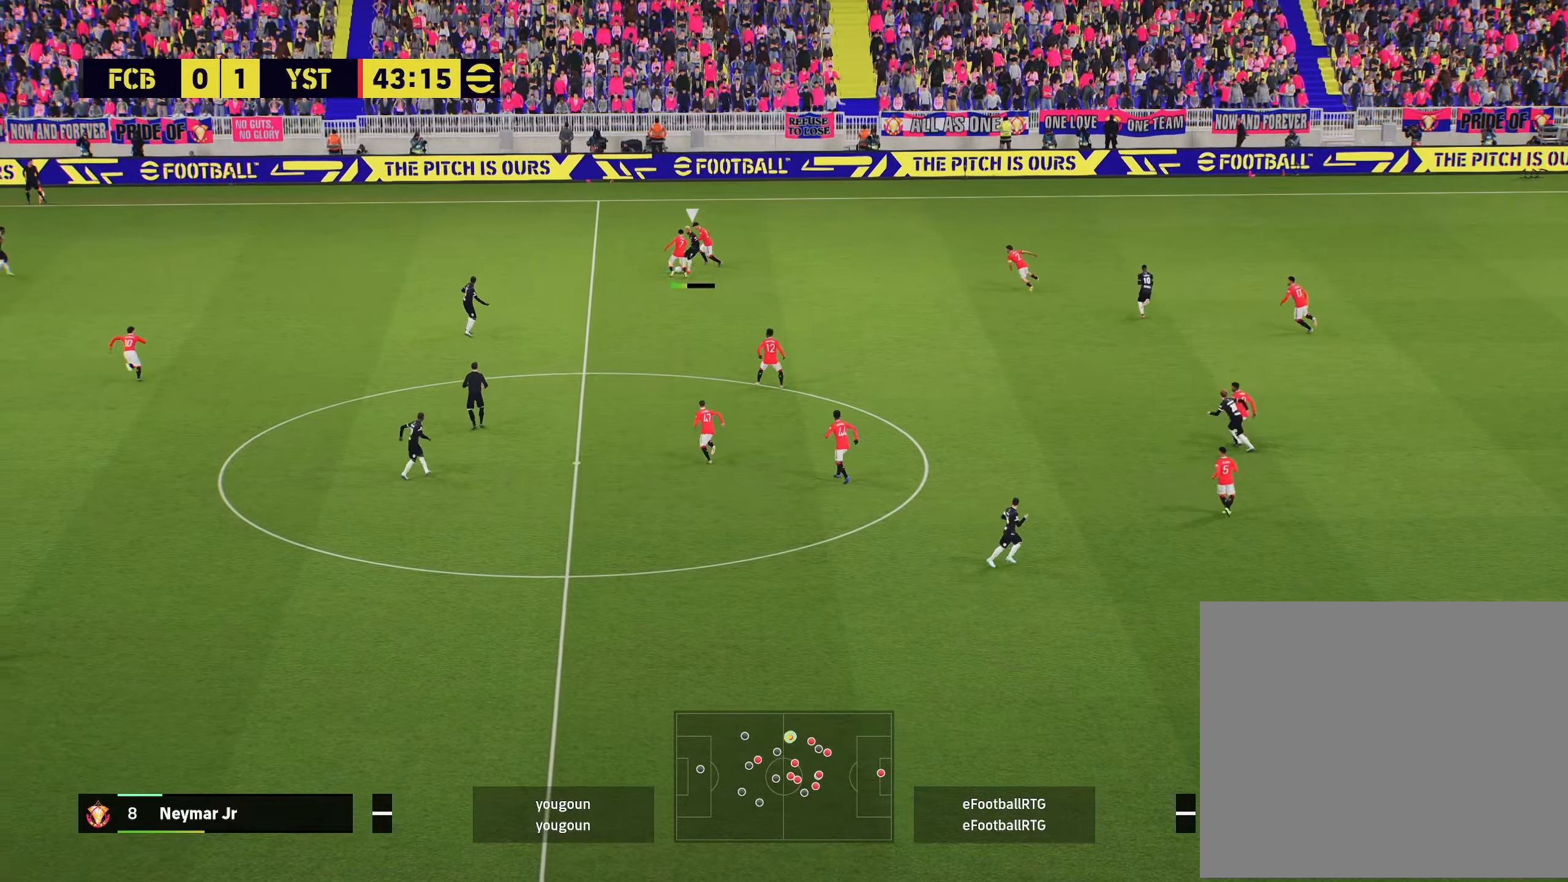
{"buttons": ["L1", "R2"], "left_stick": "down-left", "right_stick": "center", "events": [[434, "left_stick", "down-left"], [467, "L1", "down"]]}
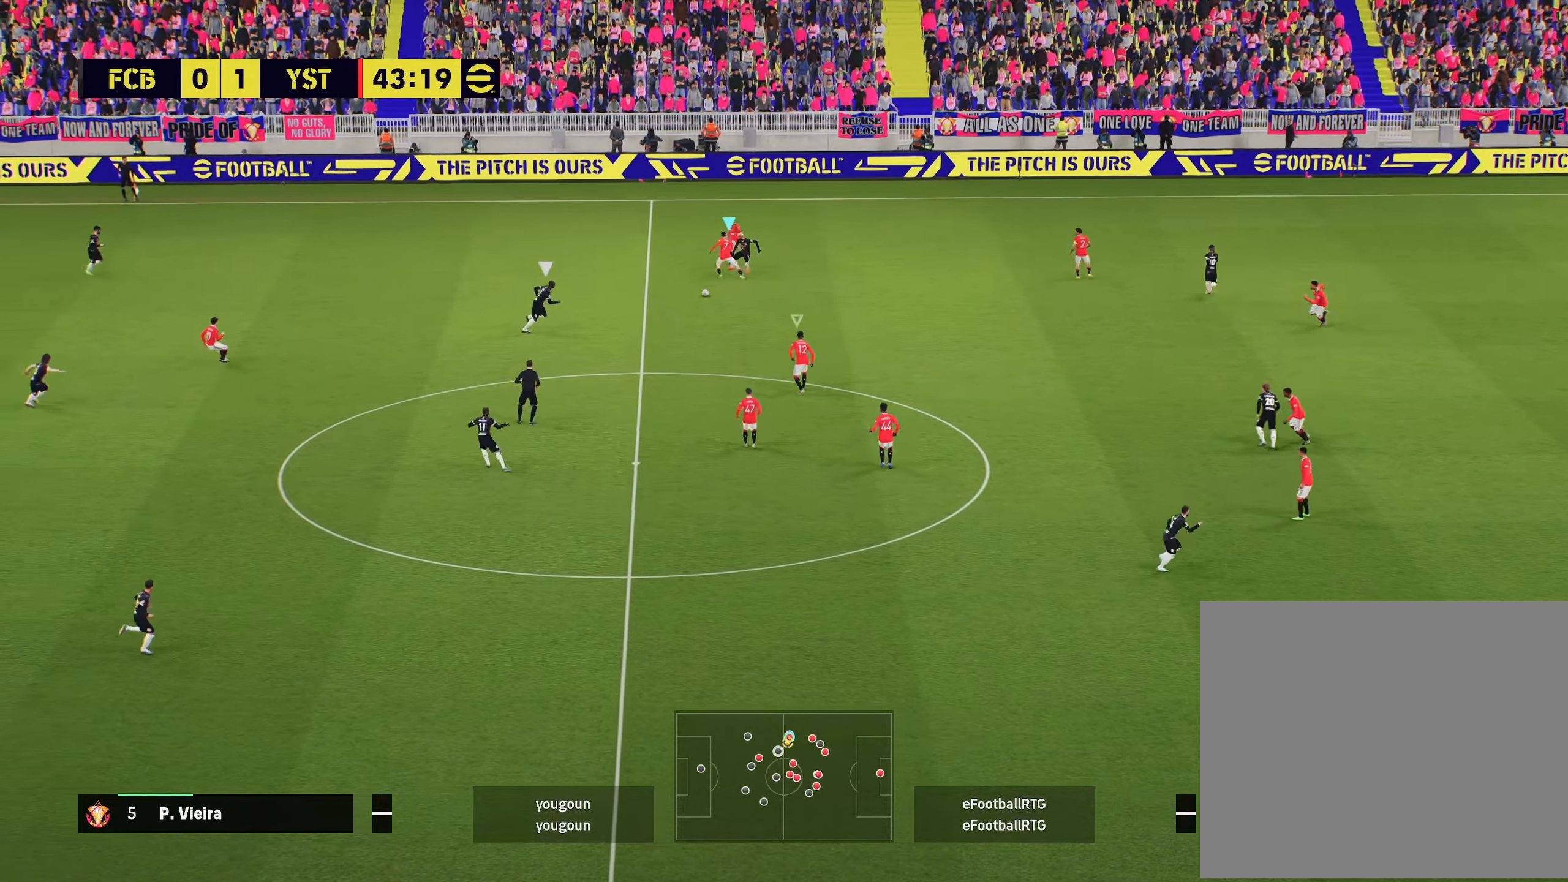
{"buttons": ["R2"], "left_stick": "down-right", "right_stick": "center", "events": [[100, "L1", "up"], [184, "R2", "up"], [200, "left_stick", "down-right"], [284, "R2", "down"]]}
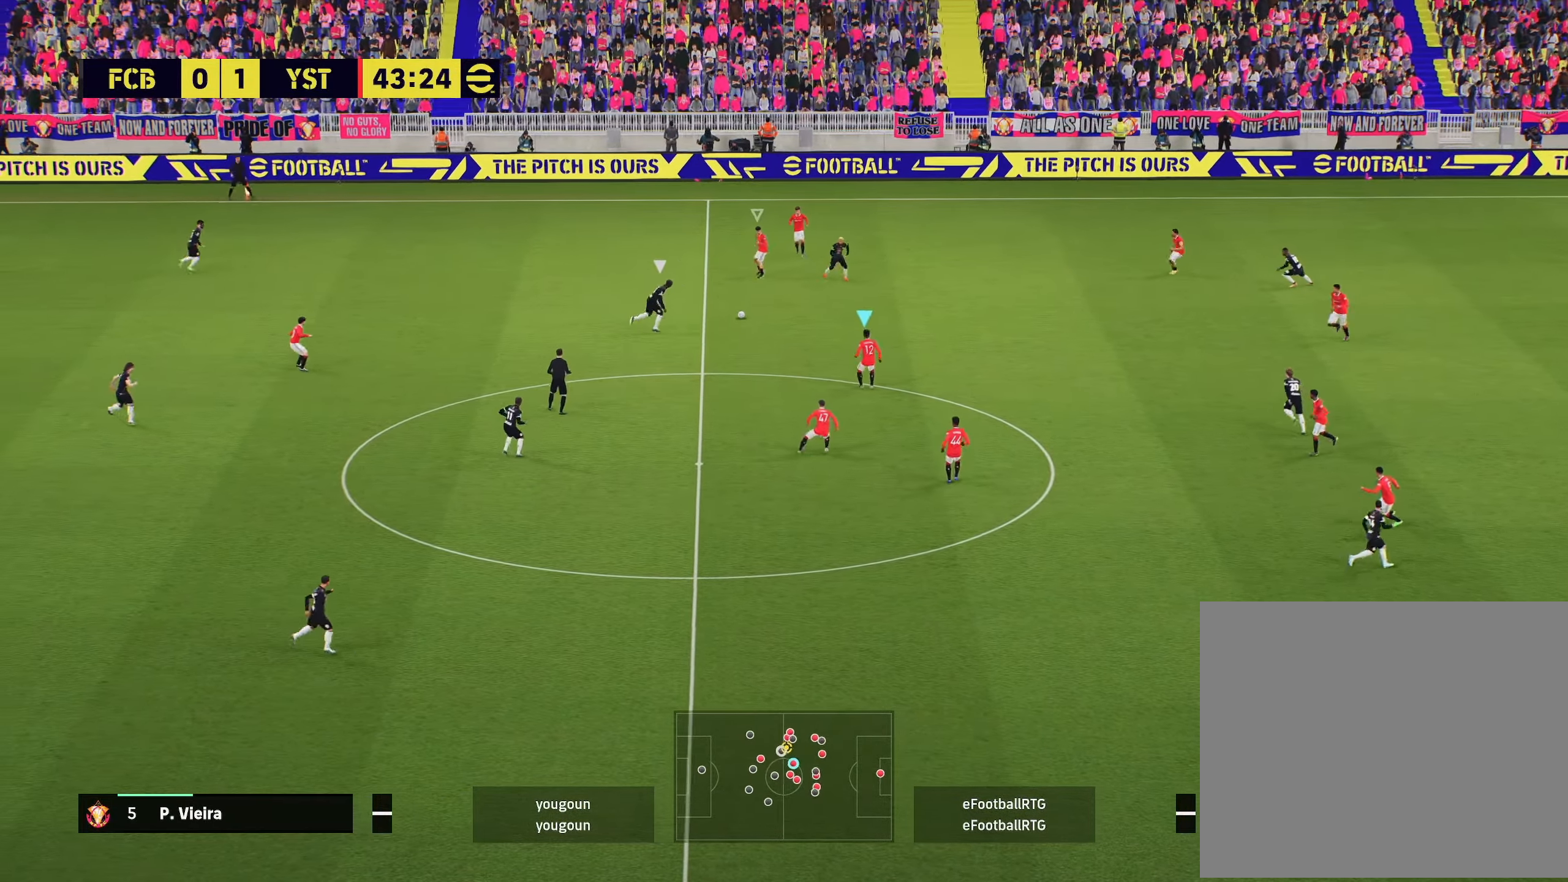
{"buttons": ["R2"], "left_stick": "up-right", "right_stick": "center", "events": [[33, "left_stick", "up-right"]]}
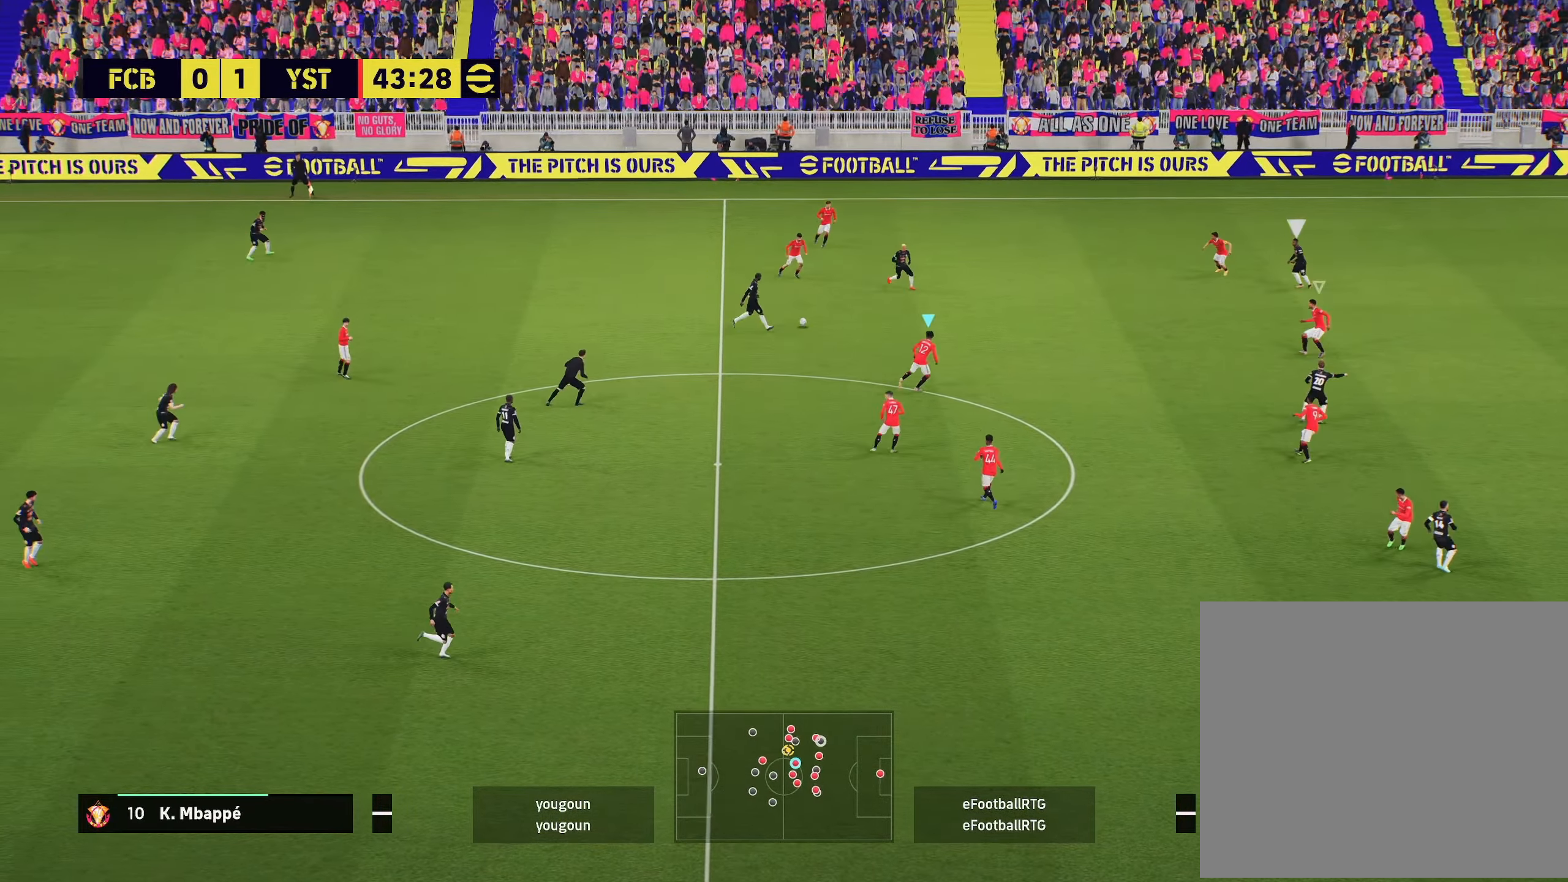
{"buttons": ["L1"], "left_stick": "up-left", "right_stick": "center", "events": [[367, "L1", "down"], [401, "R2", "up"], [401, "left_stick", "up-left"]]}
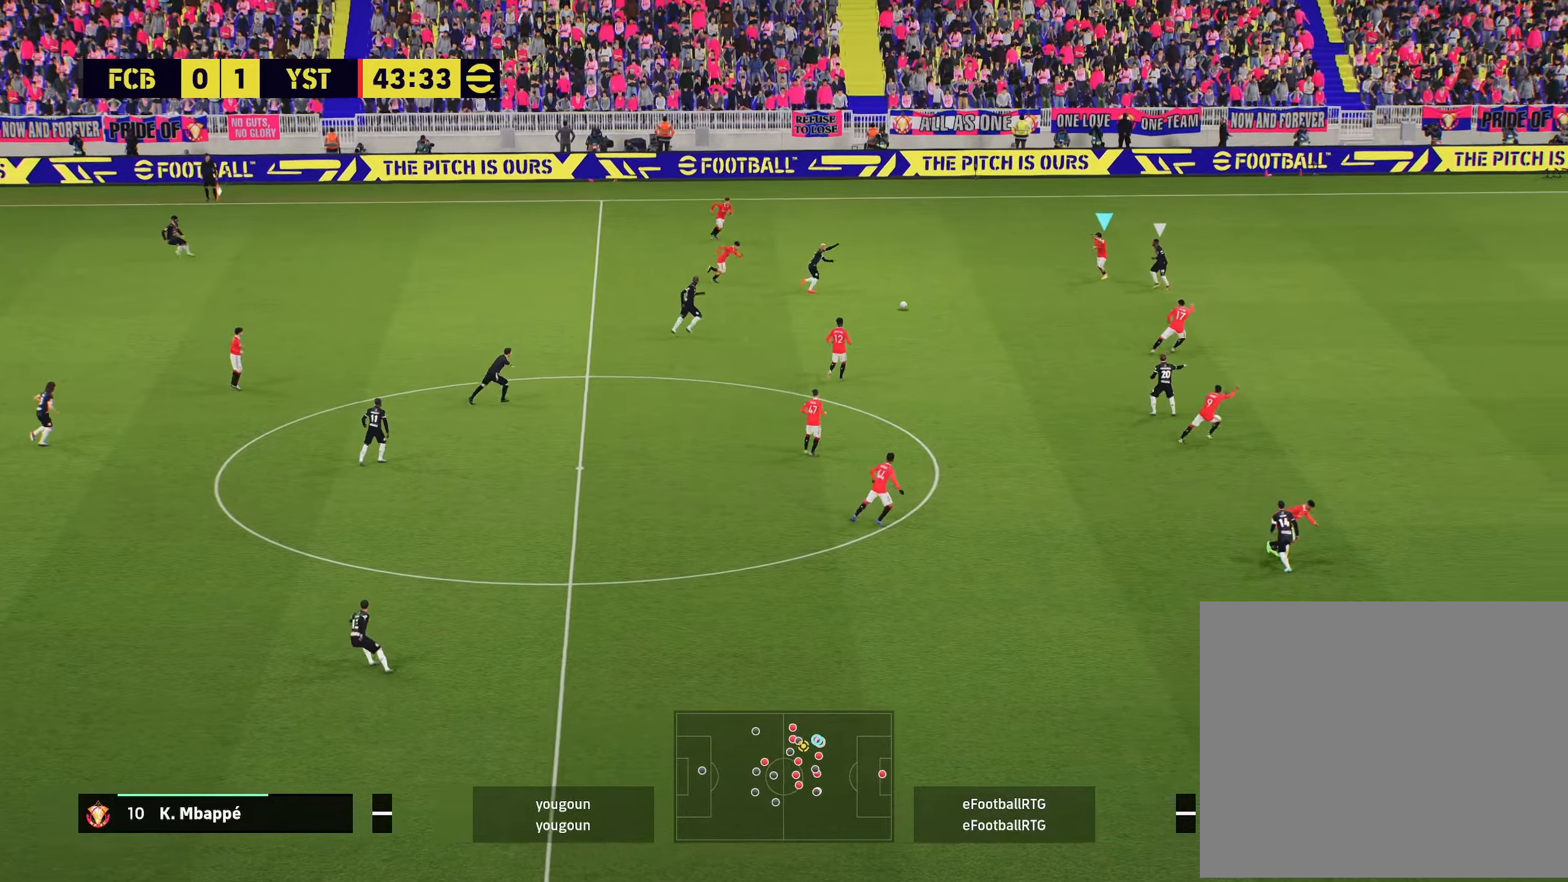
{"buttons": [], "left_stick": "down-left", "right_stick": "center", "events": [[16, "L1", "up"], [16, "left_stick", "down-left"]]}
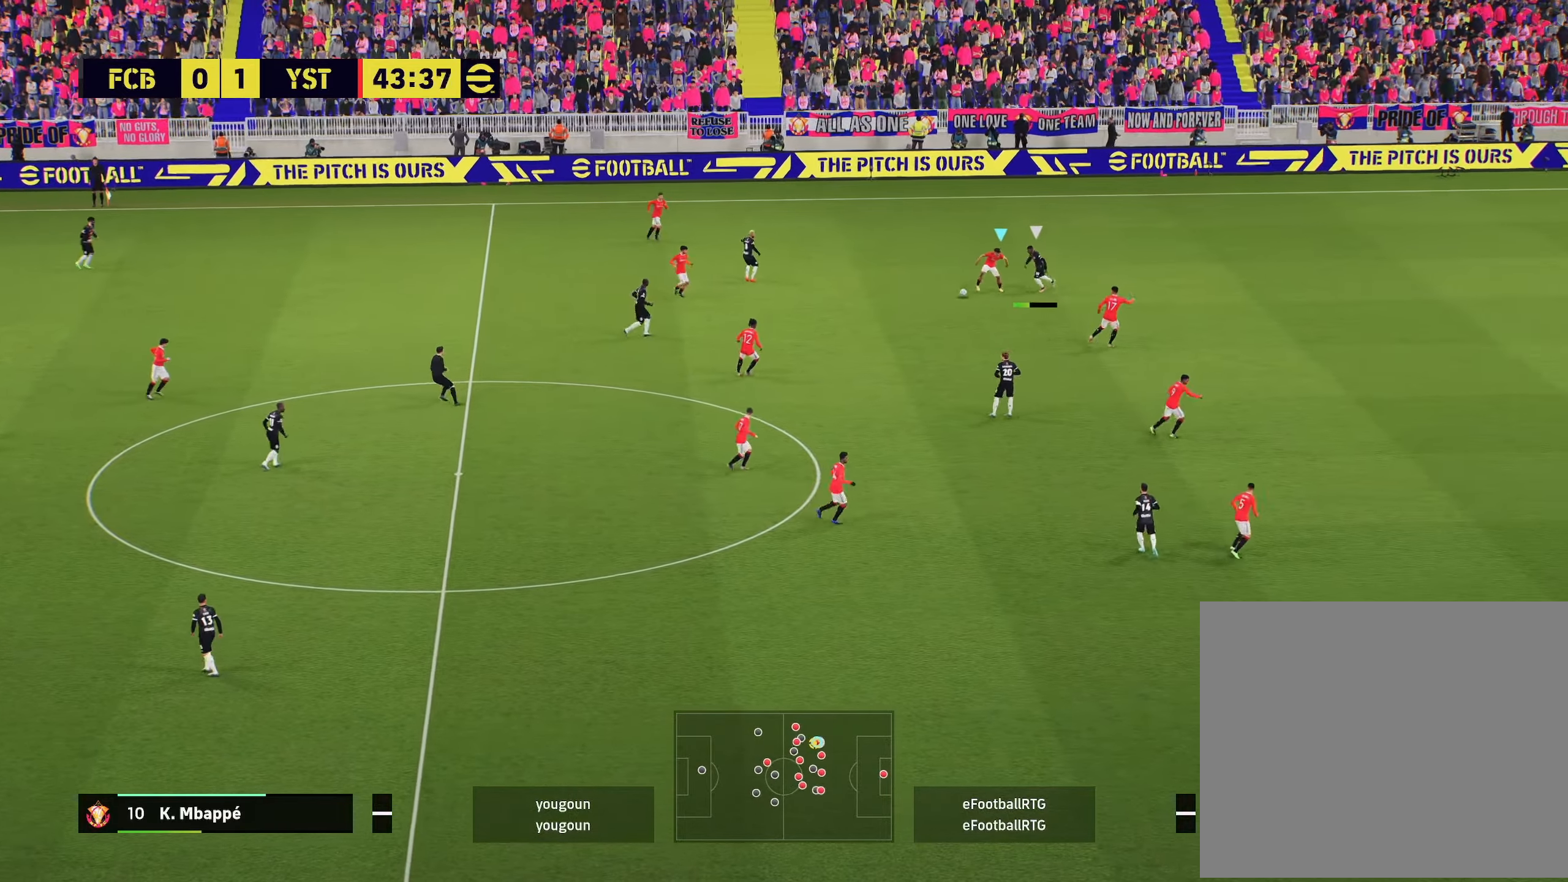
{"buttons": [], "left_stick": "down-left", "right_stick": "center", "events": [[34, "CROSS", "down"], [150, "CROSS", "up"]]}
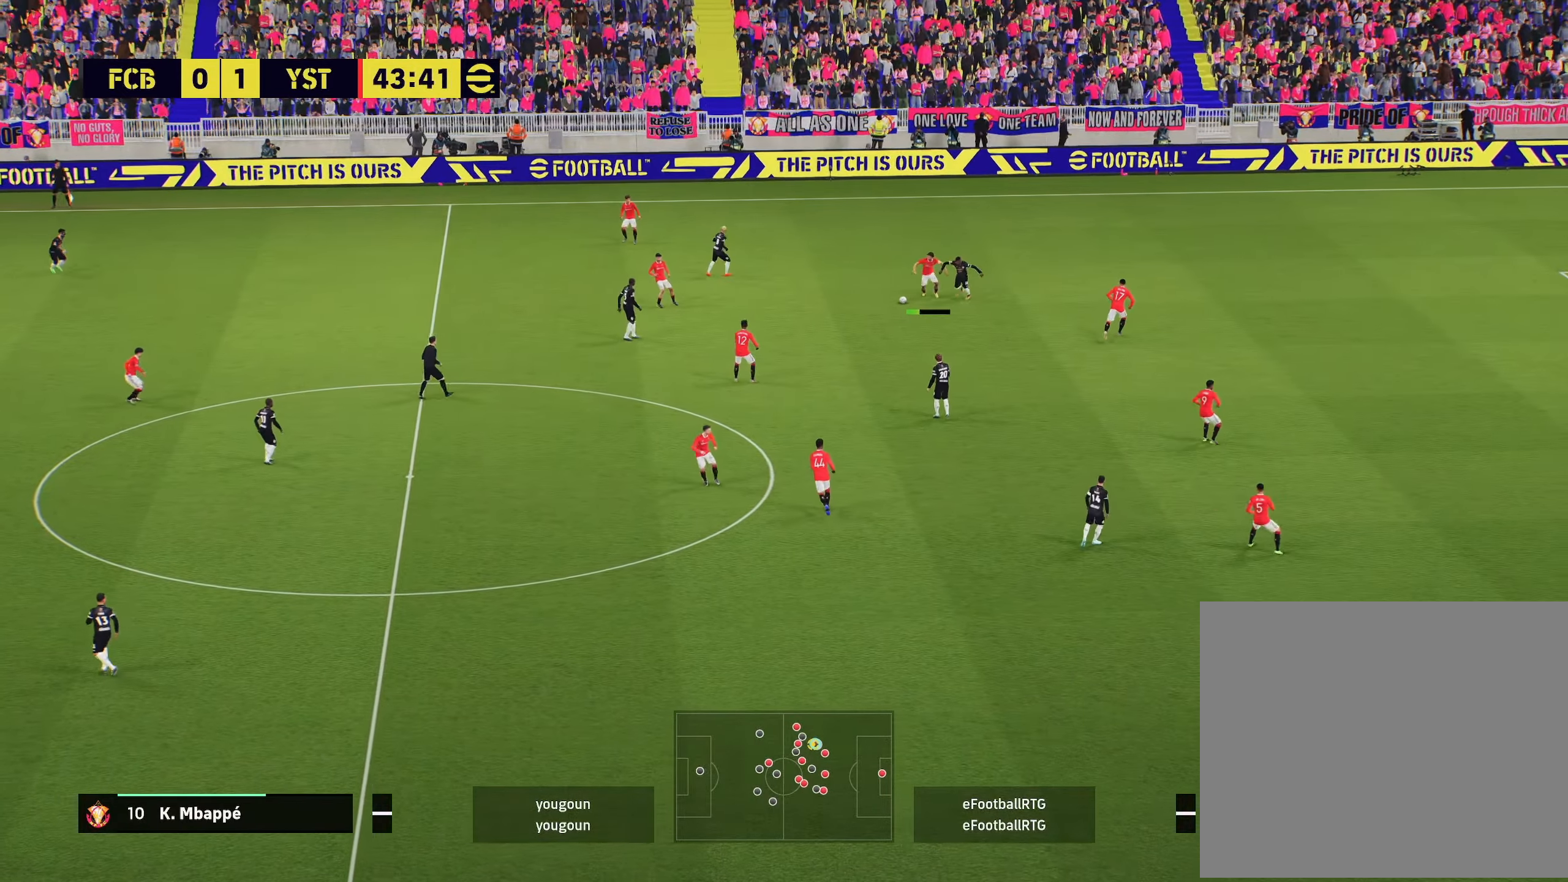
{"buttons": [], "left_stick": "center", "right_stick": "center", "events": [[150, "left_stick", "center"]]}
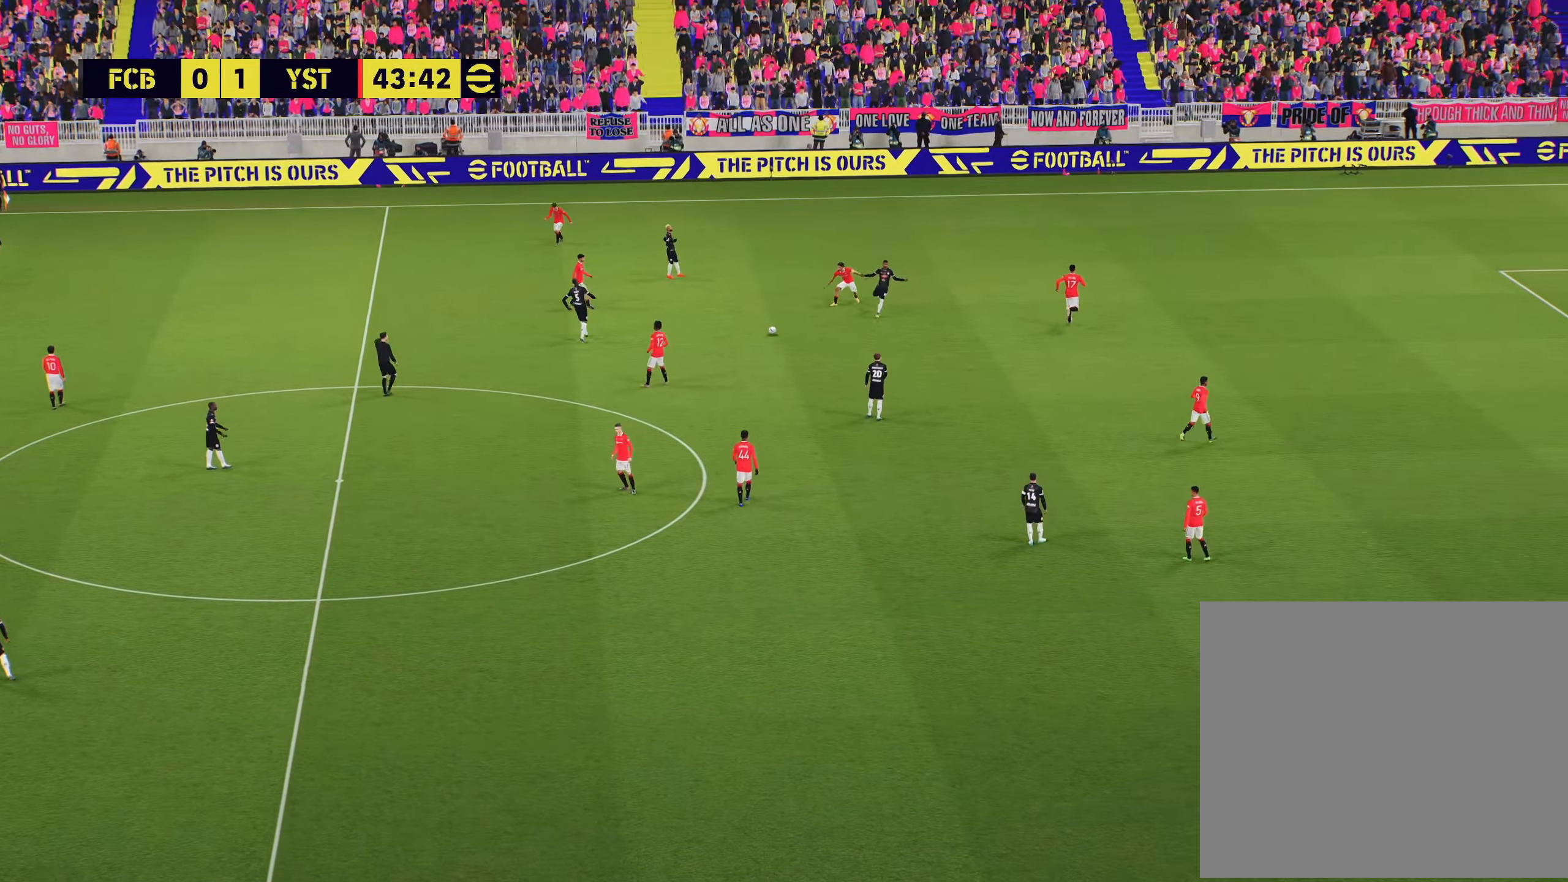
{"buttons": [], "left_stick": "down-left", "right_stick": "center", "events": [[34, "left_stick", "down-left"]]}
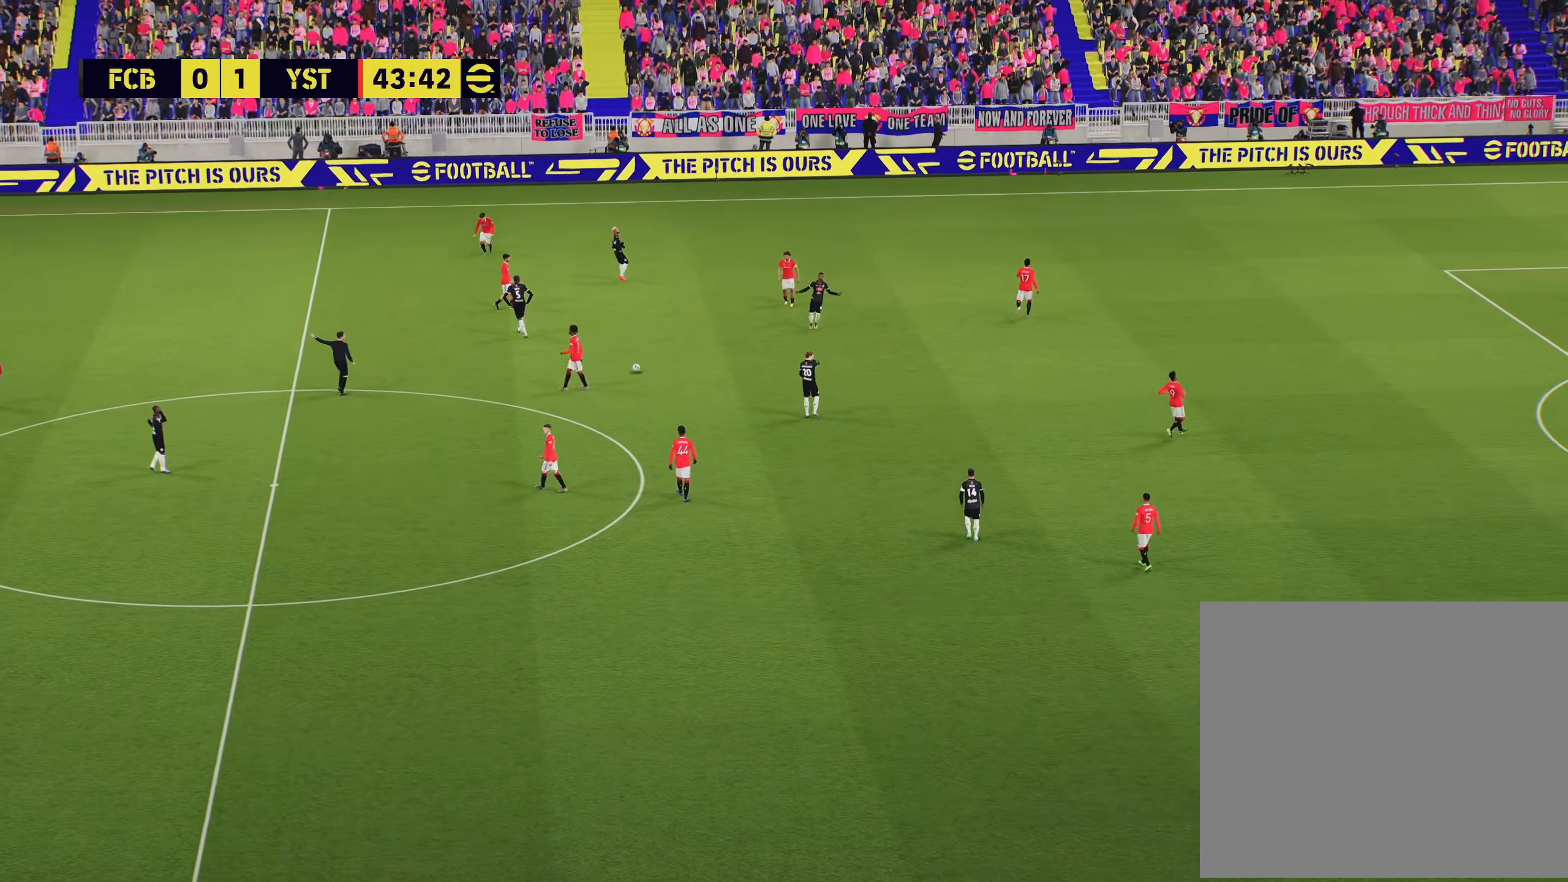
{"buttons": [], "left_stick": "center", "right_stick": "center", "events": [[117, "left_stick", "center"]]}
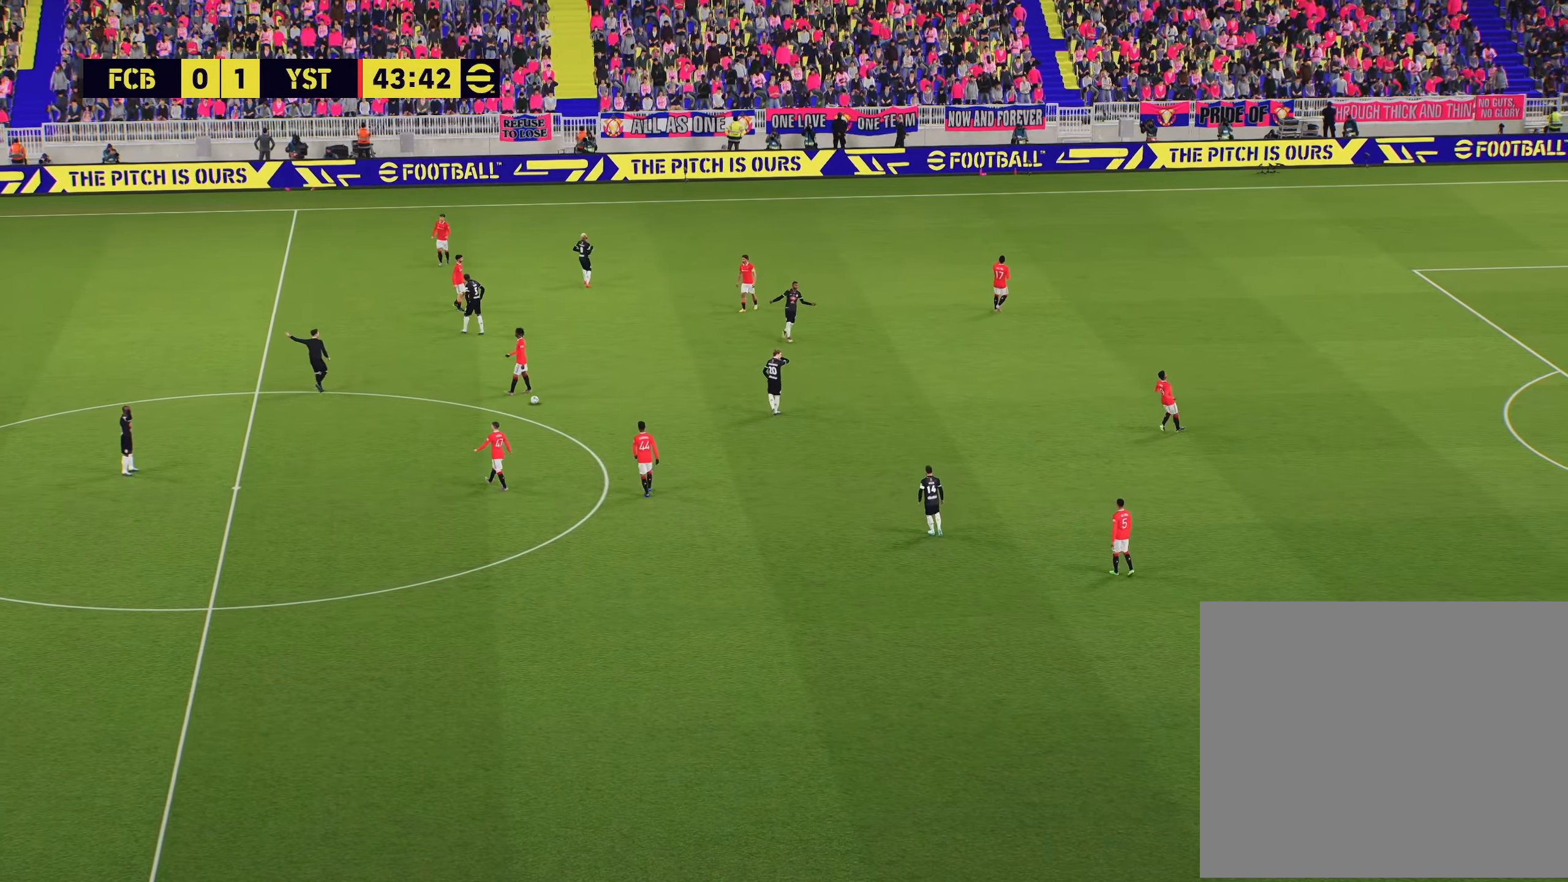
{"buttons": [], "left_stick": "center", "right_stick": "center", "events": []}